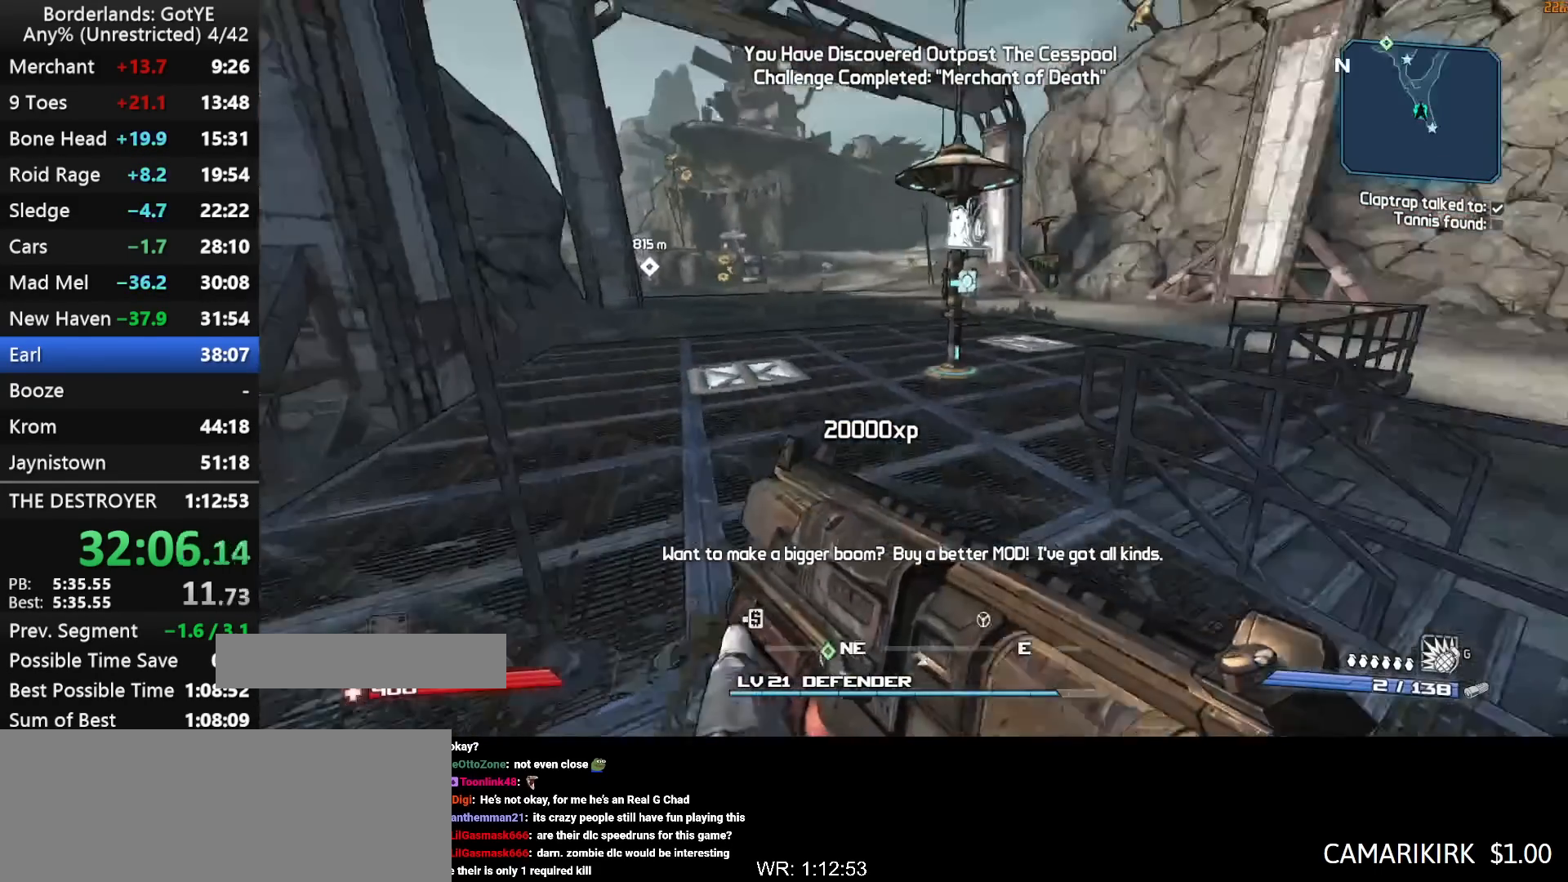
Gameplay with keyboard and mouse; each line is a JSON object with the keys held at the frame after it. "events" lists presses ("down") and releases ("up") of "1", "2", "3", "4", "a", "b", "c", "ctrl", "d", "down", "e", "escape", "f", "g", "left", "q", "r", "right", "s", "shift", "space", "t", "up", "v", "w", "x", "y" and "z" between this image and that frame as [ms after this image, input, new state], when the widget could be followed in between. No other keys are recorded. "mouse_move" is the direction in which the mouse moves at that frame (one of eight, or "still"), when it could be read. Mouse buttons are not recorded.
{"keys": ["w"], "mouse_move": "up", "events": [[50, "d", "up"], [233, "d", "down"], [333, "d", "up"], [467, "shift", "up"]]}
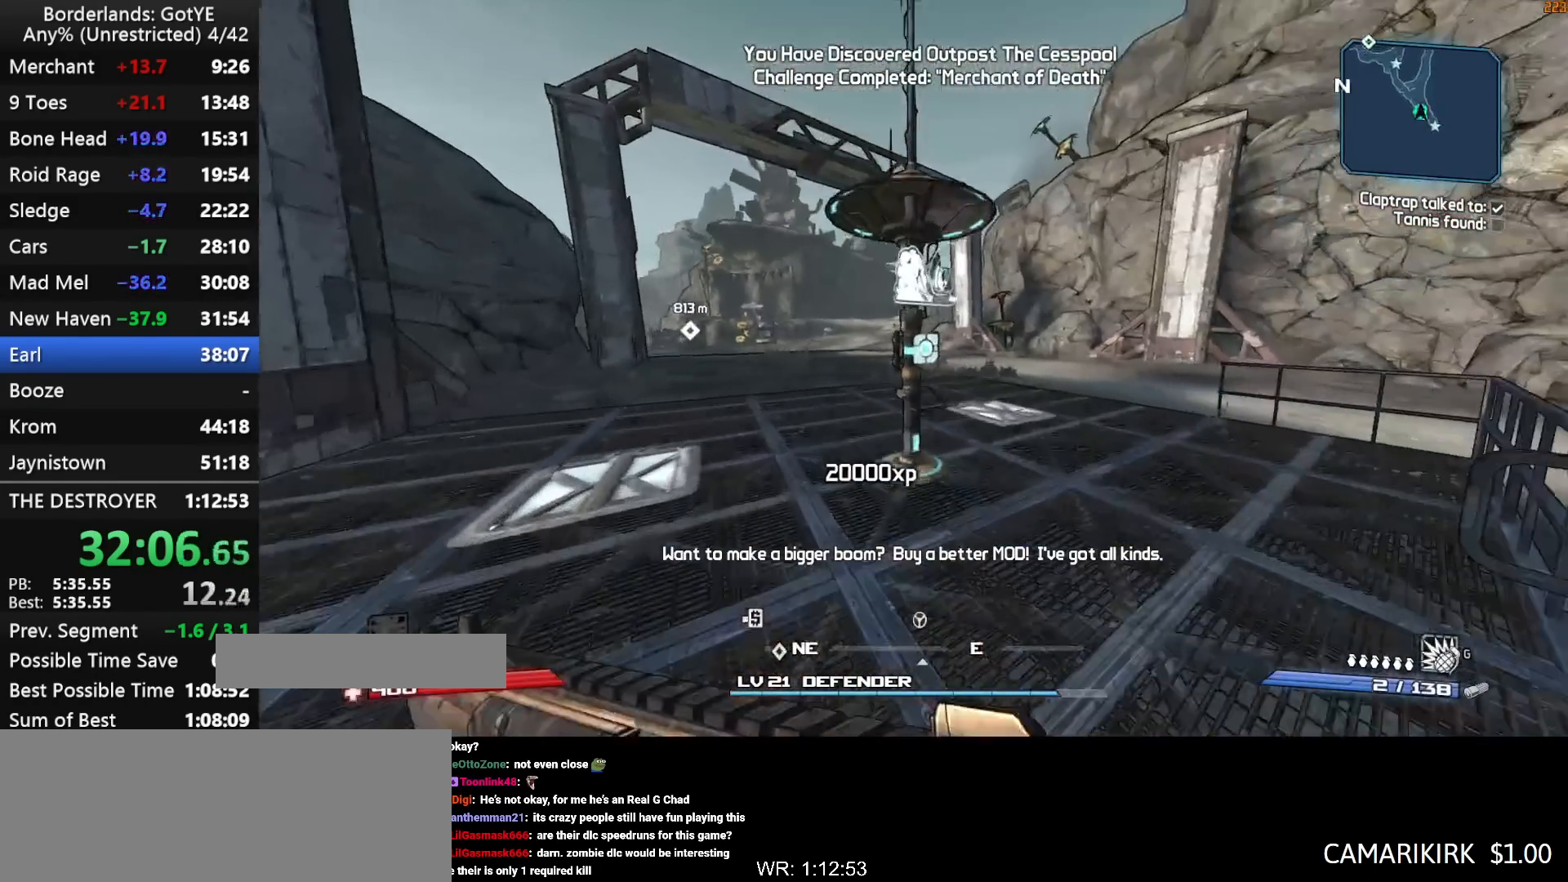
{"keys": [], "mouse_move": "down-left", "events": [[167, "e", "down"], [200, "e", "up"], [200, "w", "up"]]}
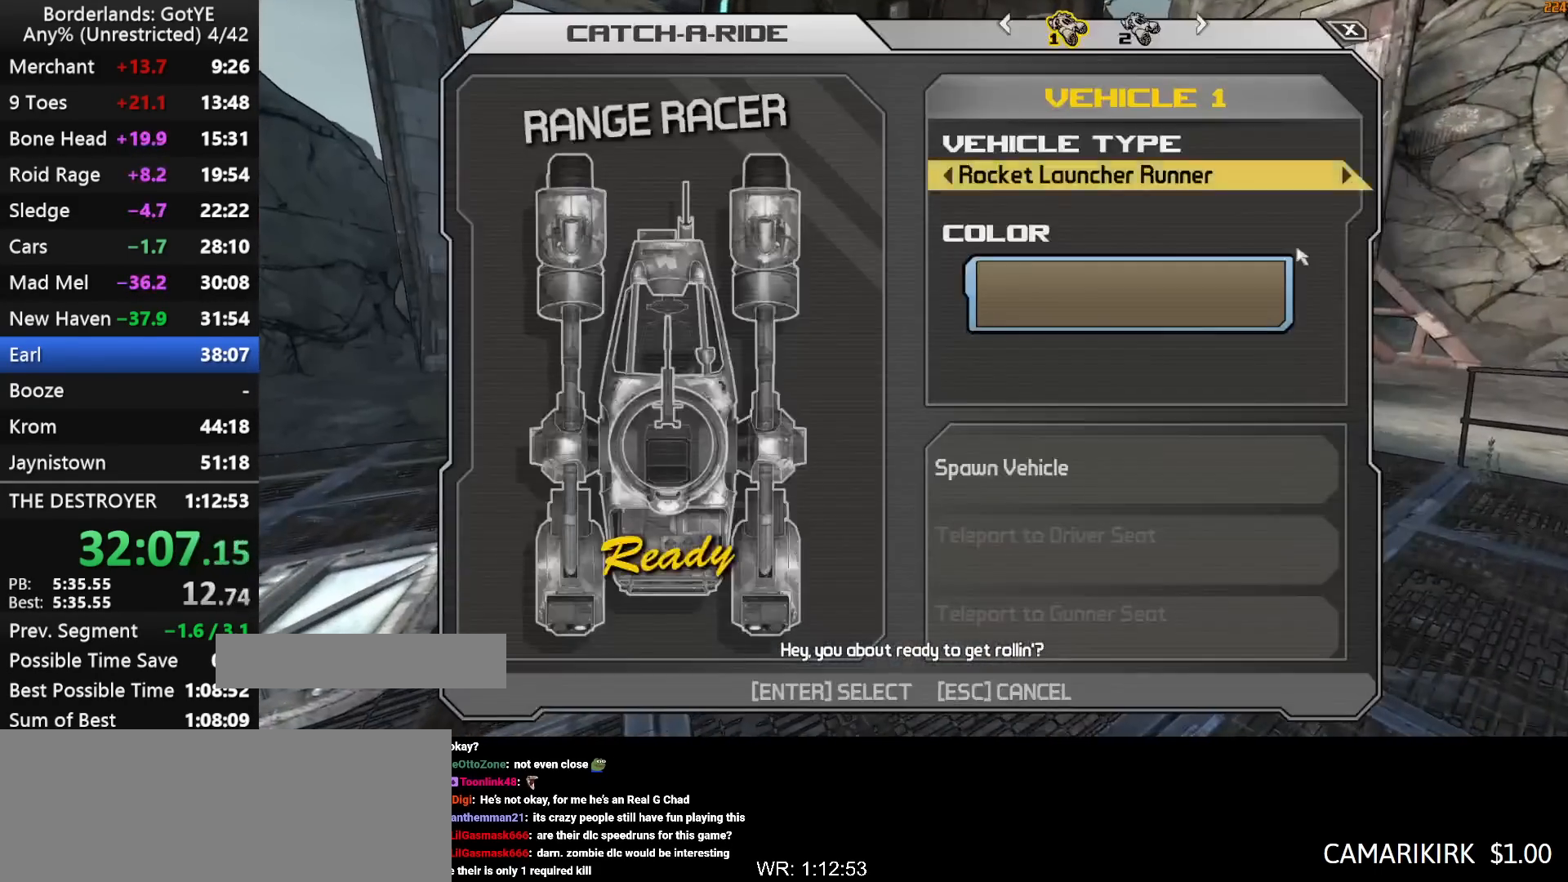
{"keys": [], "mouse_move": "down", "events": [[367, "left", "down"], [400, "left", "up"]]}
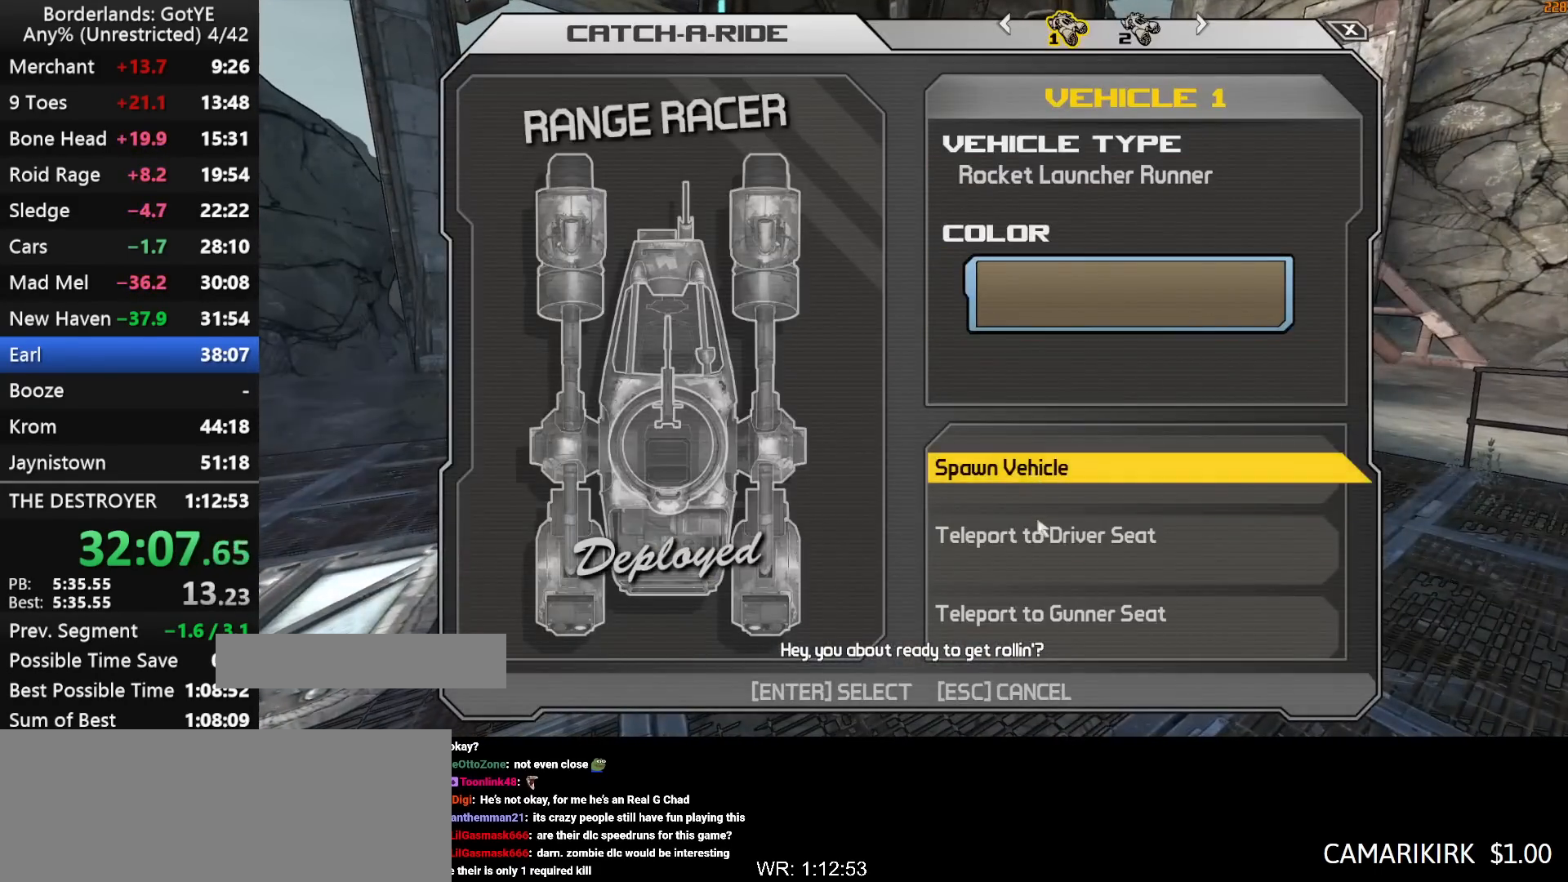
{"keys": ["f", "w"], "mouse_move": "still", "events": [[50, "left", "down"], [150, "left", "up"], [183, "w", "down"], [467, "f", "down"]]}
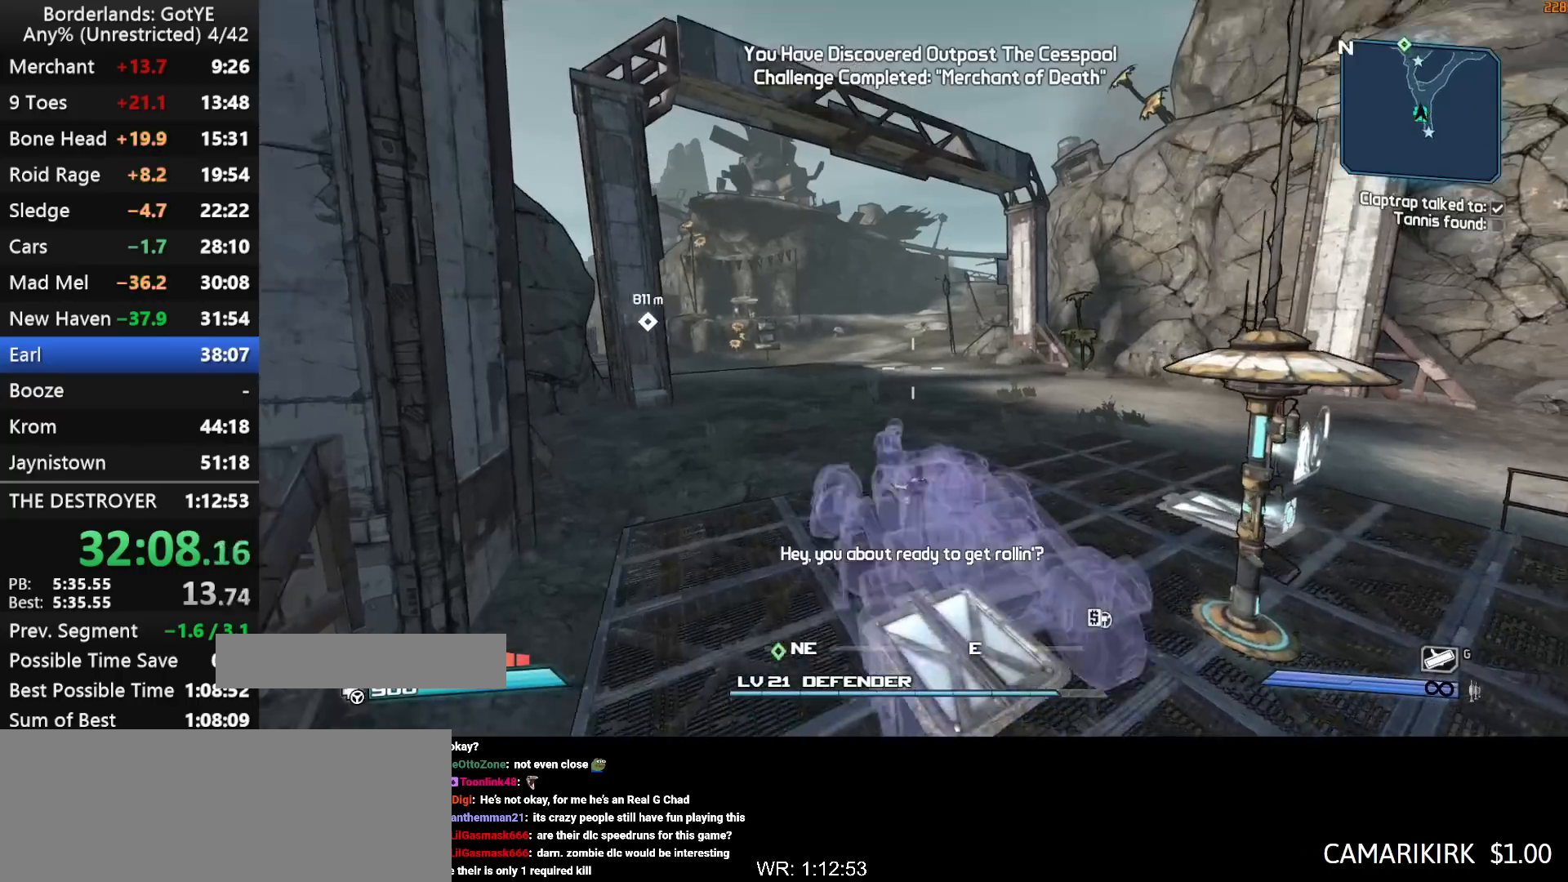
{"keys": ["w"], "mouse_move": "still", "events": [[67, "f", "up"]]}
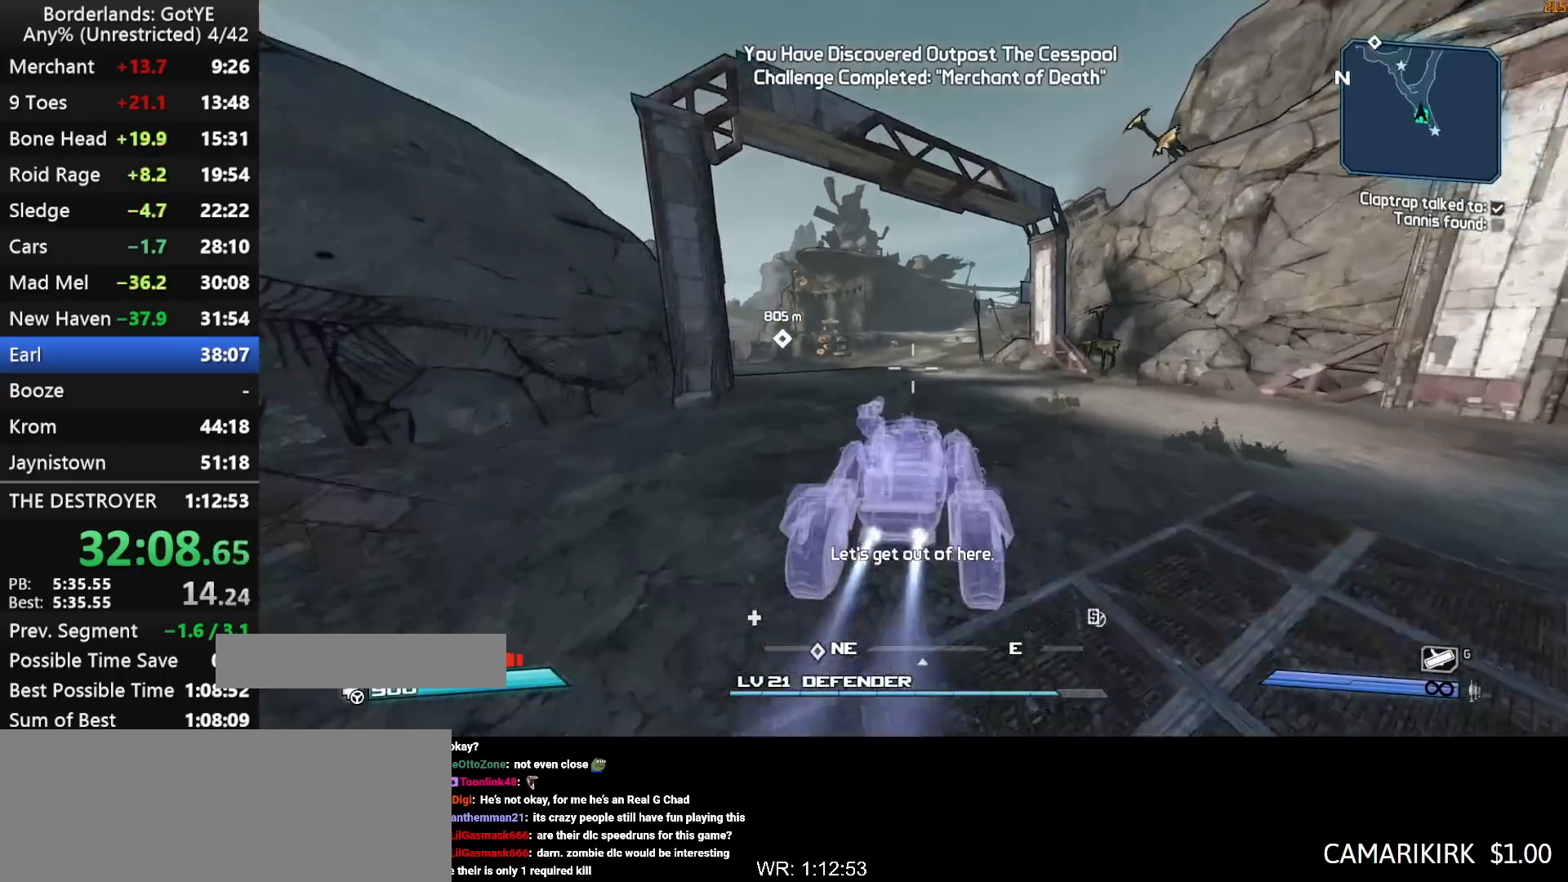
{"keys": ["w"], "mouse_move": "up-right", "events": []}
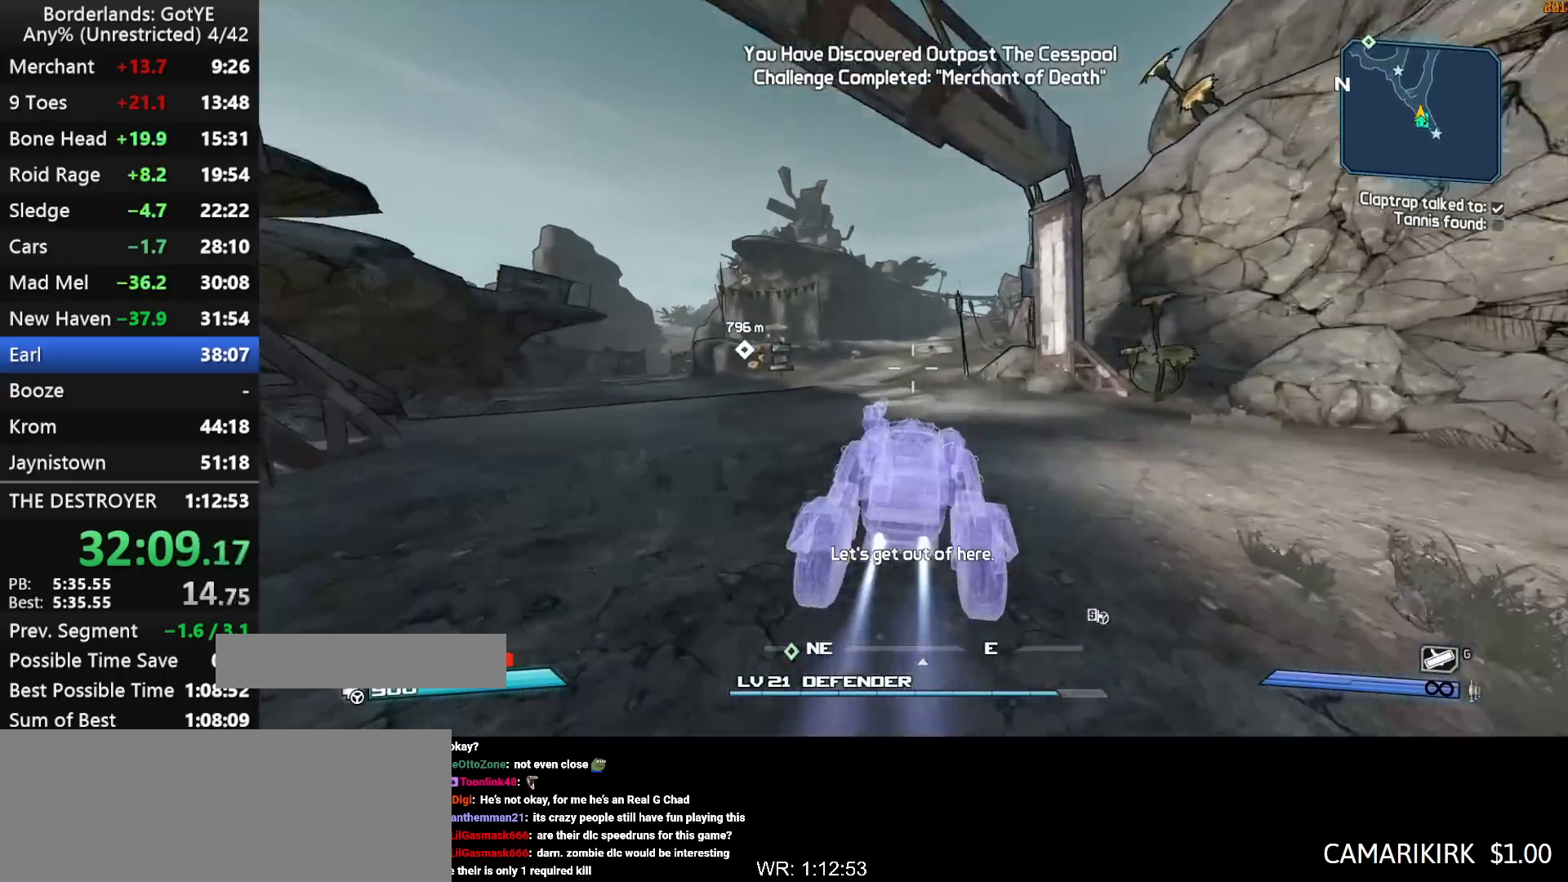
{"keys": ["w"], "mouse_move": "right", "events": []}
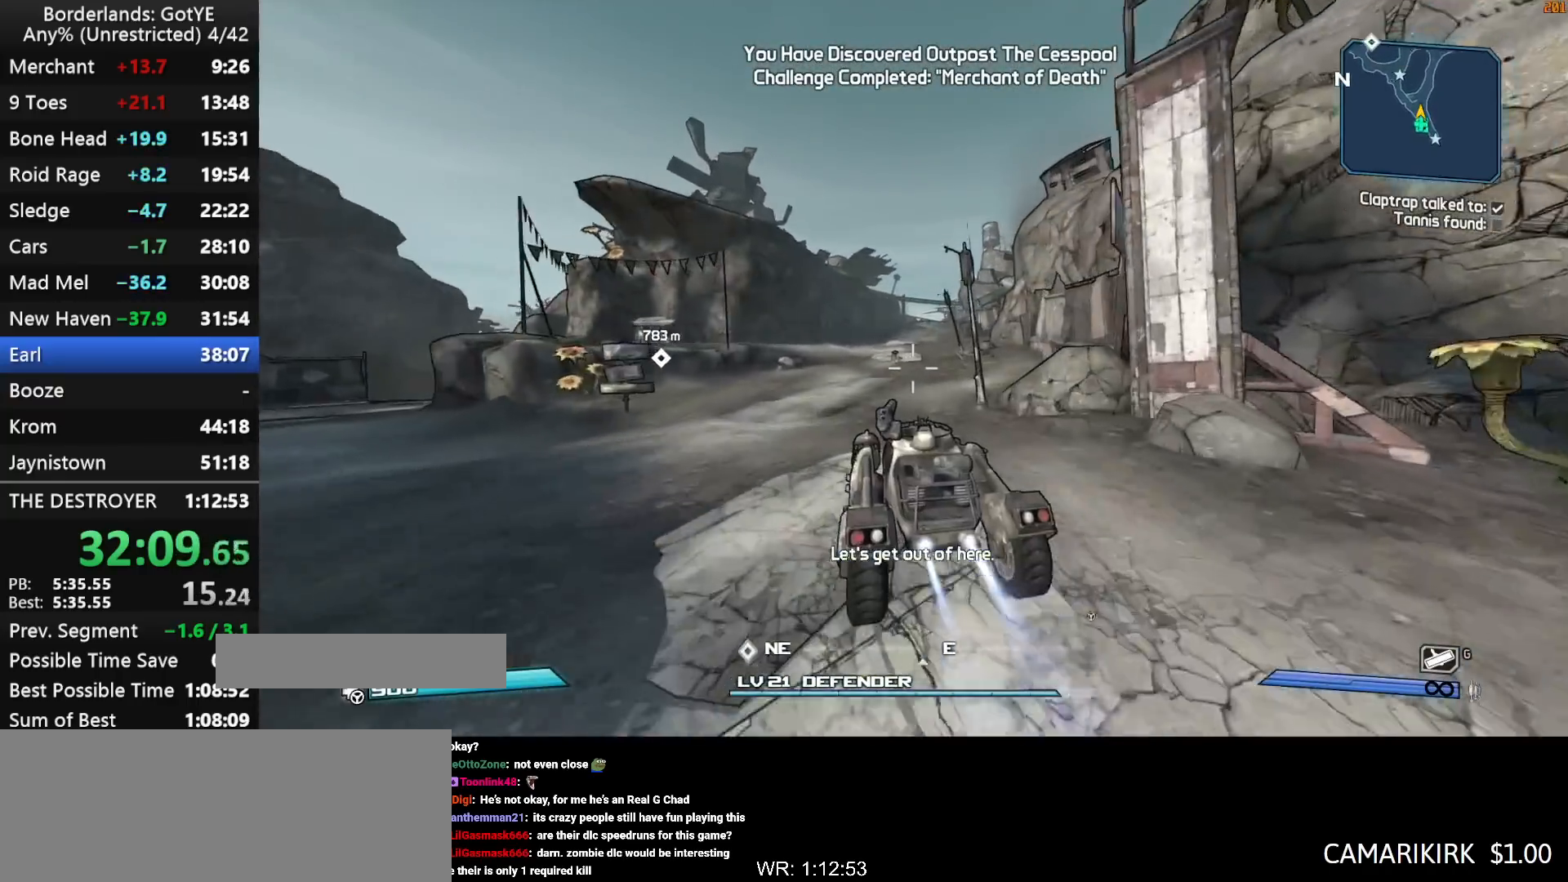
{"keys": ["w"], "mouse_move": "still", "events": []}
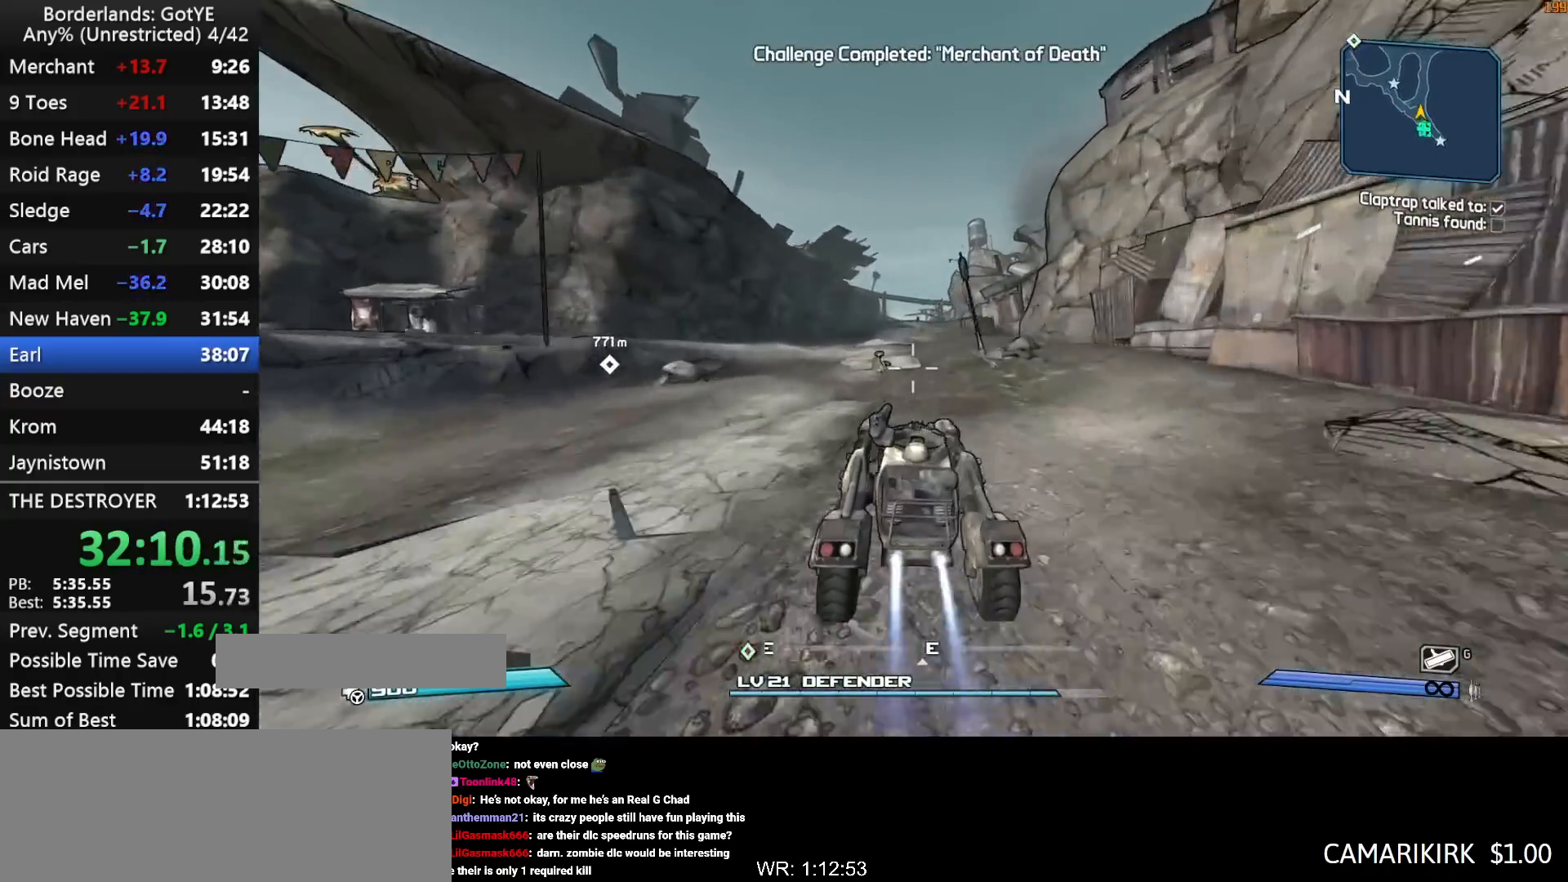
{"keys": ["w"], "mouse_move": "still", "events": []}
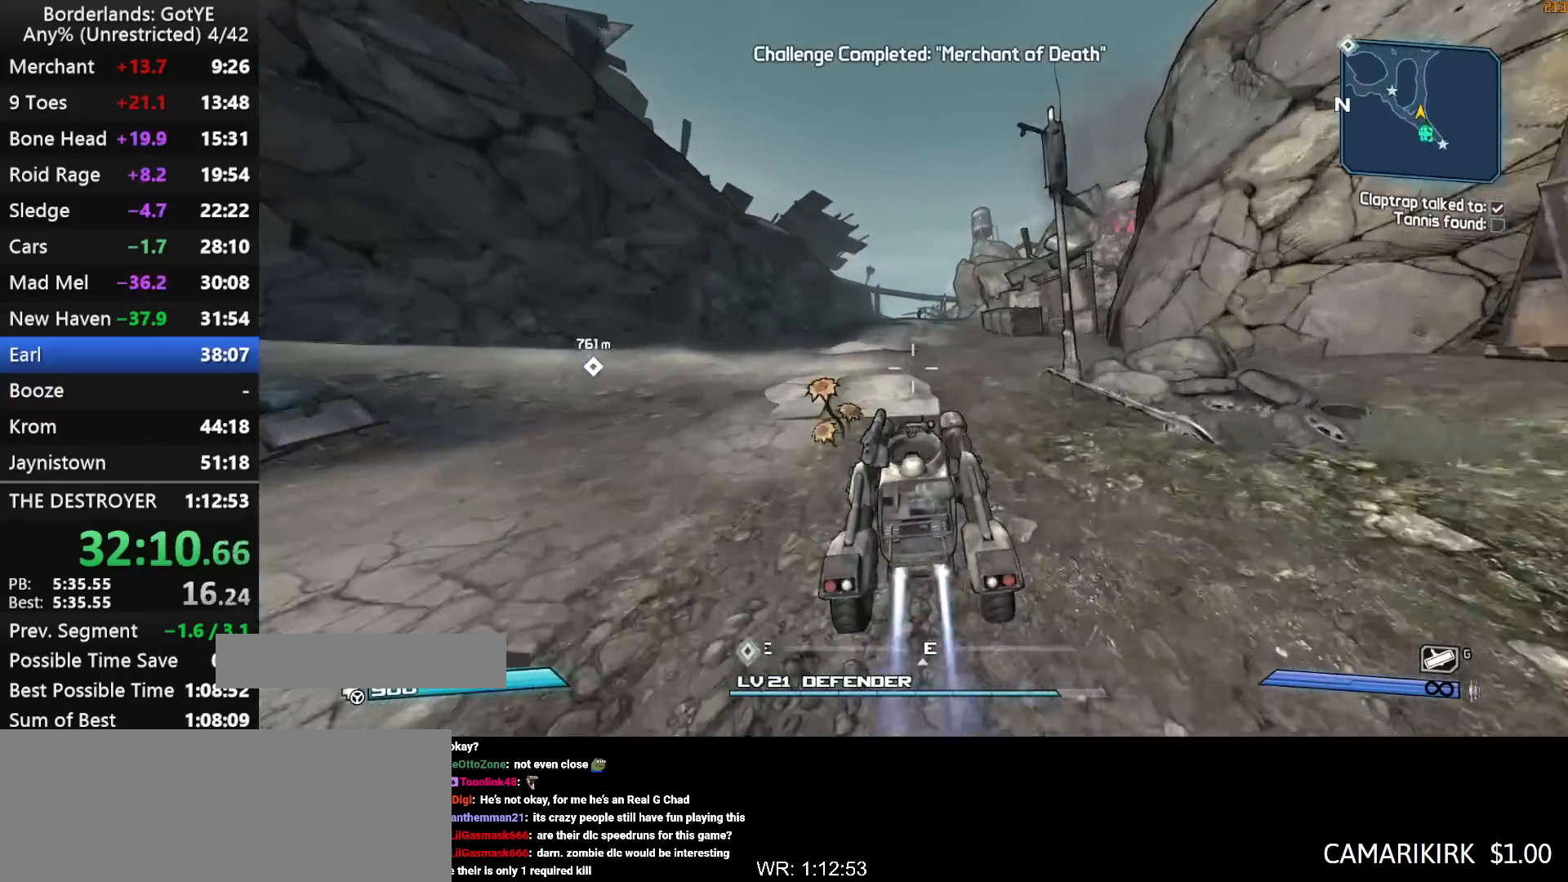
{"keys": ["w"], "mouse_move": "still", "events": []}
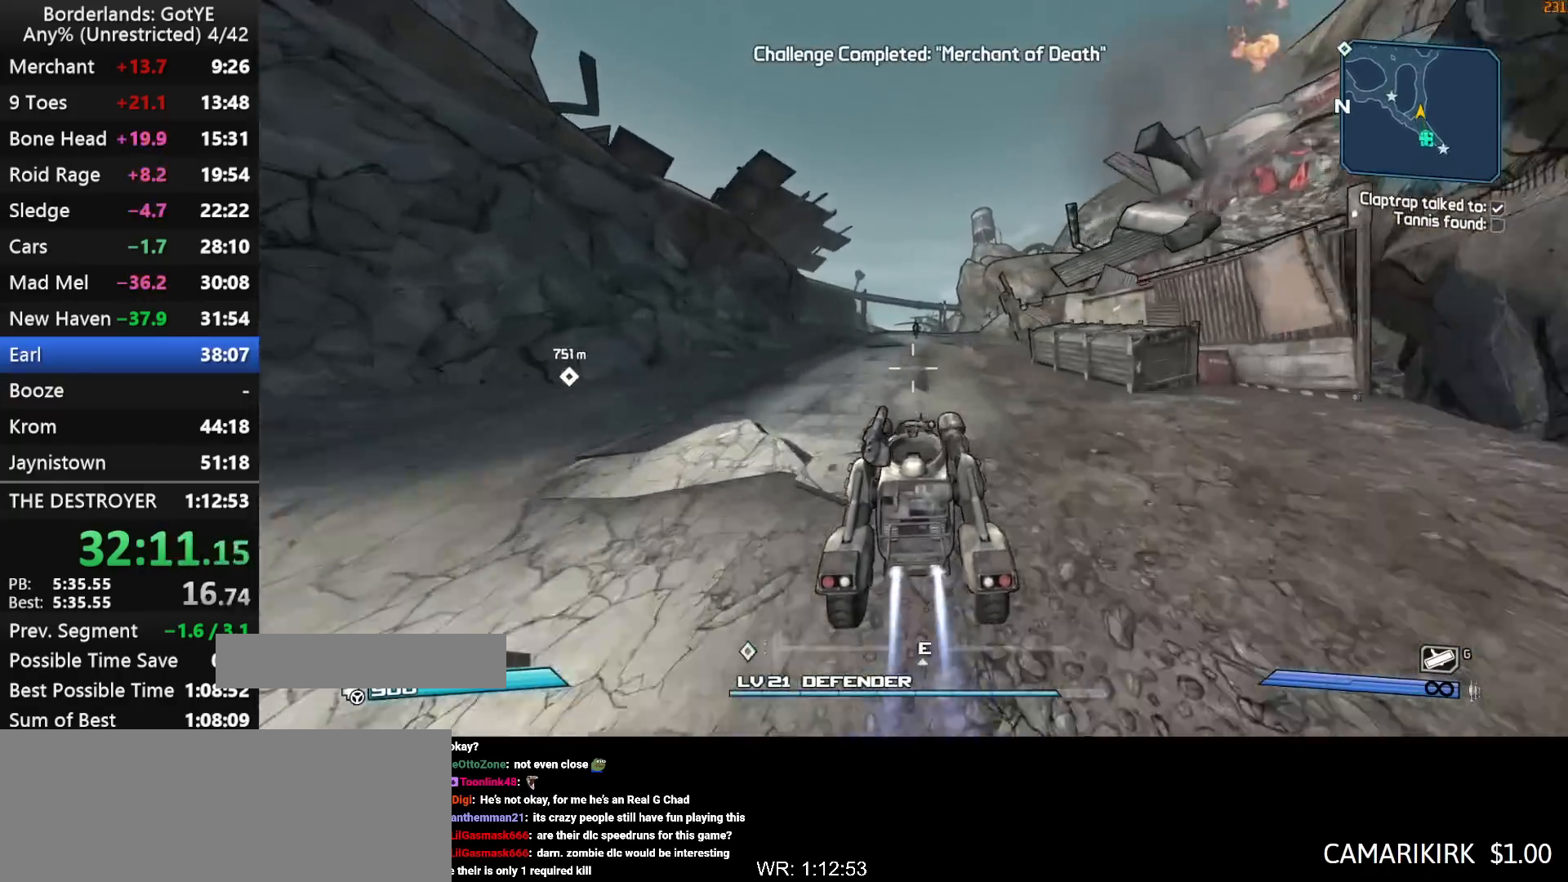
{"keys": ["w"], "mouse_move": "left", "events": [[400, "d", "down"], [483, "d", "up"]]}
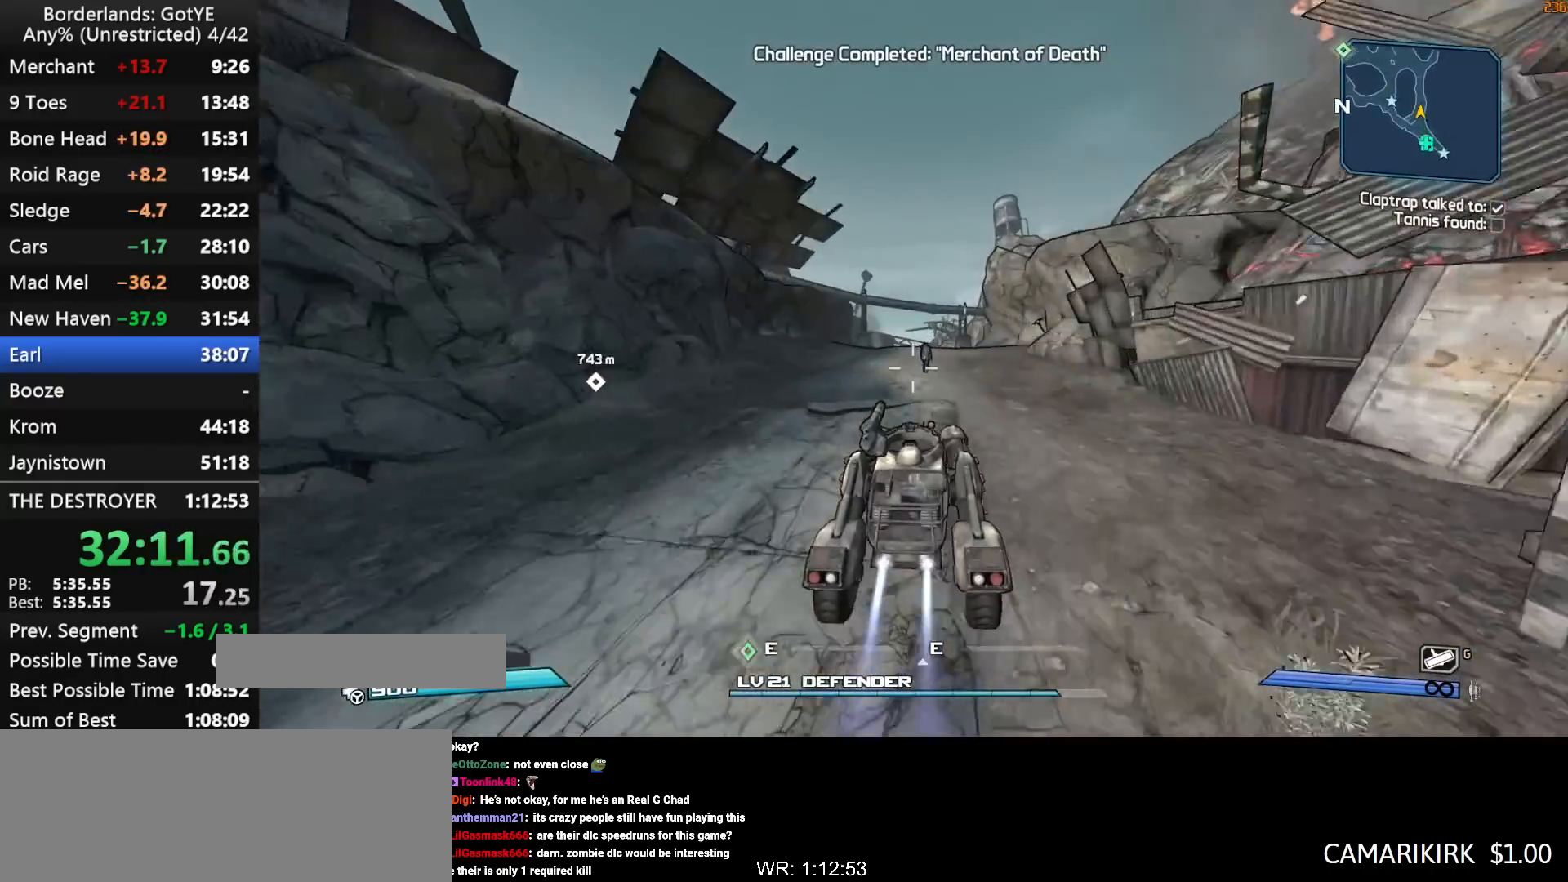
{"keys": ["w"], "mouse_move": "still", "events": []}
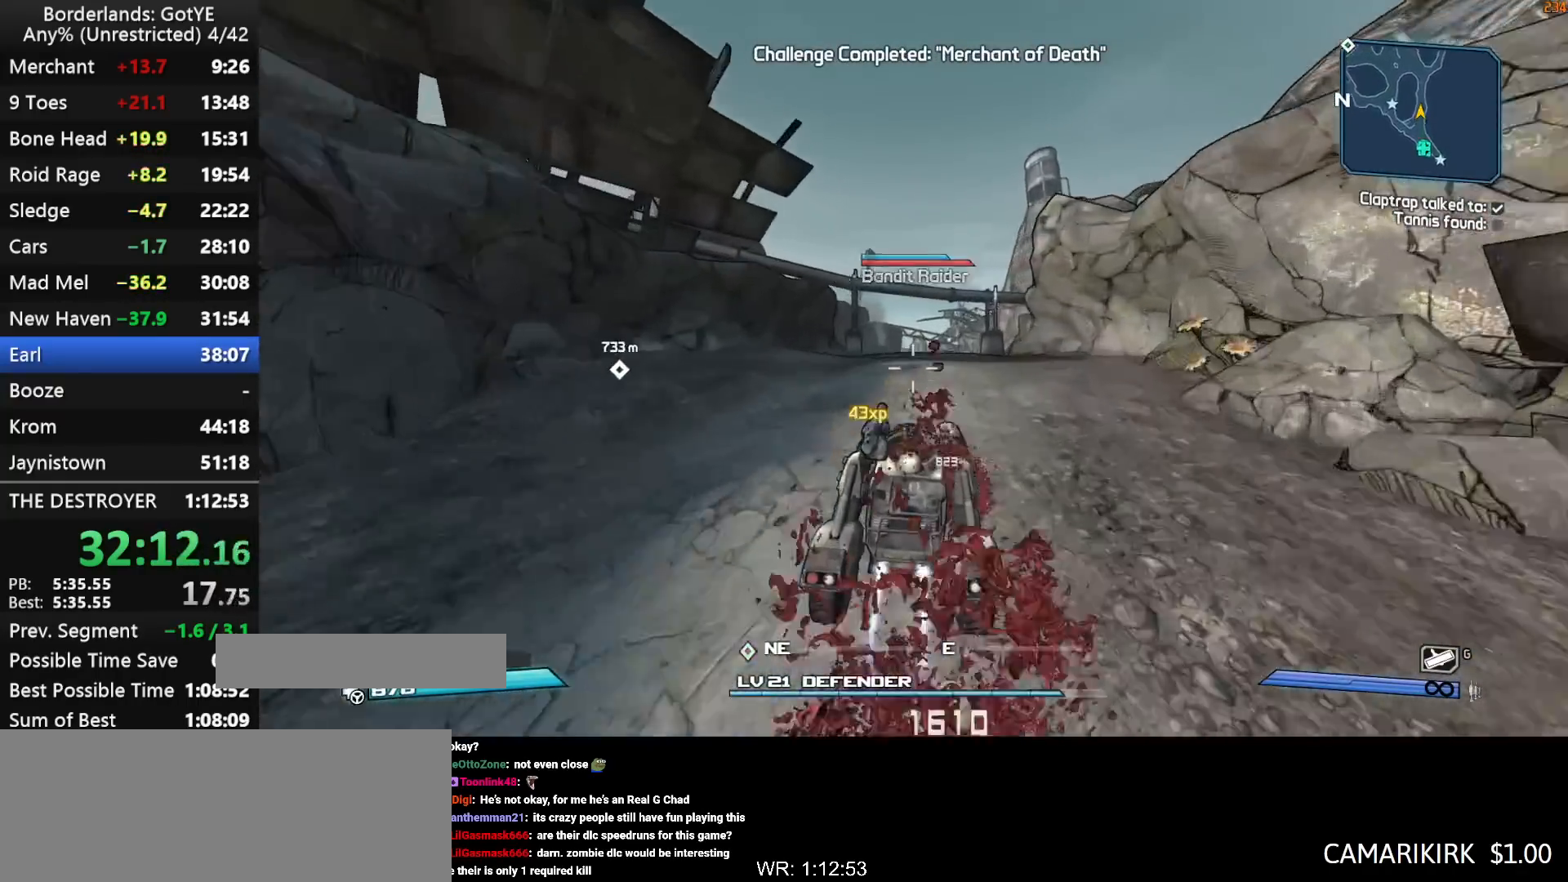
{"keys": ["w"], "mouse_move": "still", "events": []}
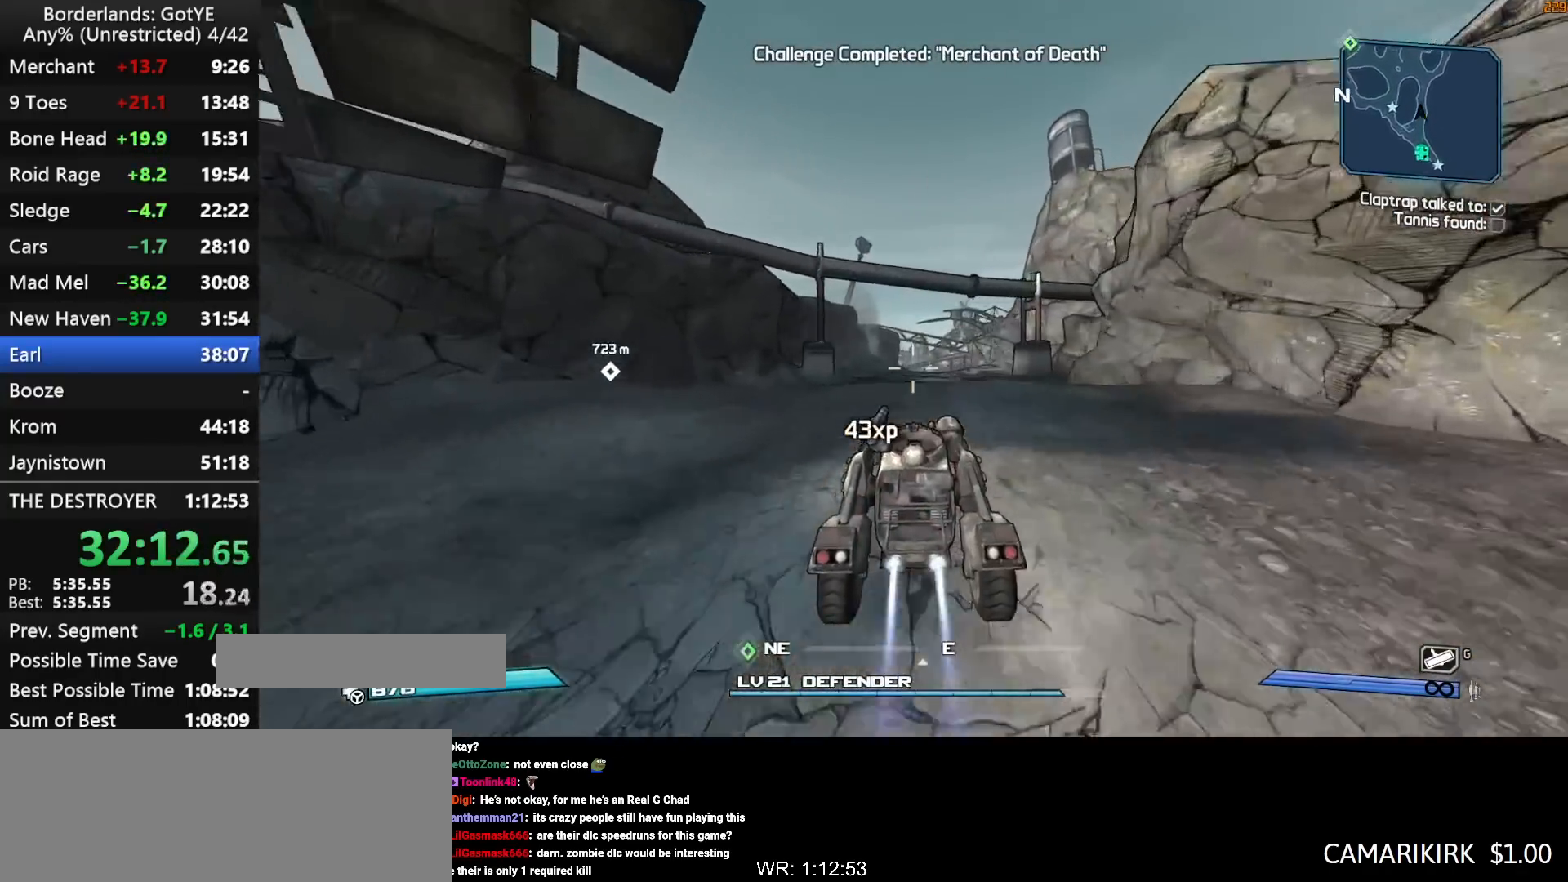
{"keys": ["w"], "mouse_move": "still", "events": []}
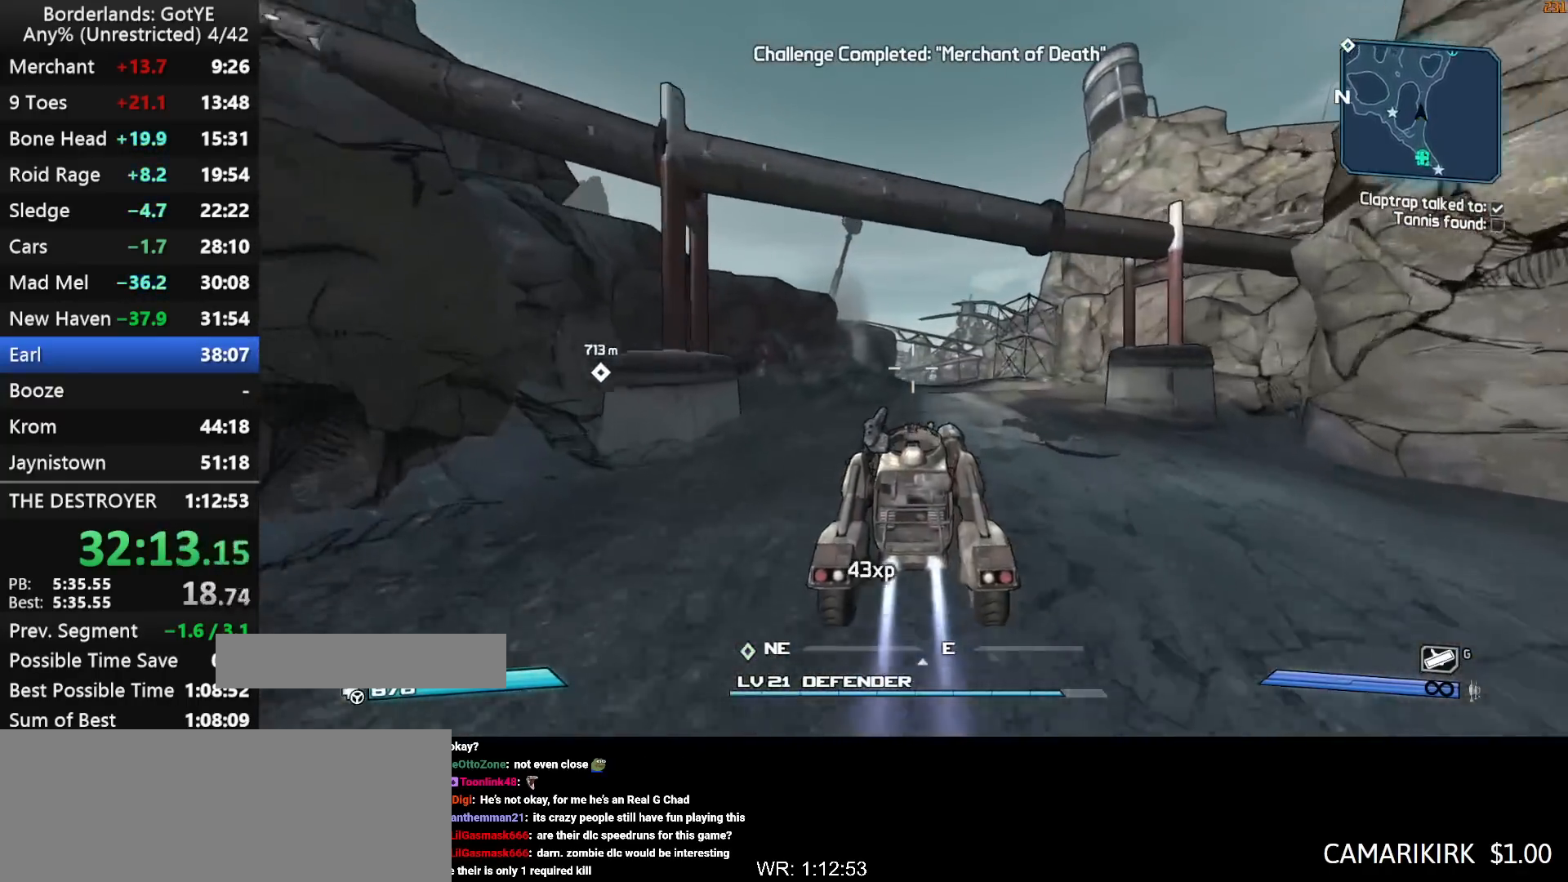
{"keys": ["w"], "mouse_move": "down-right", "events": []}
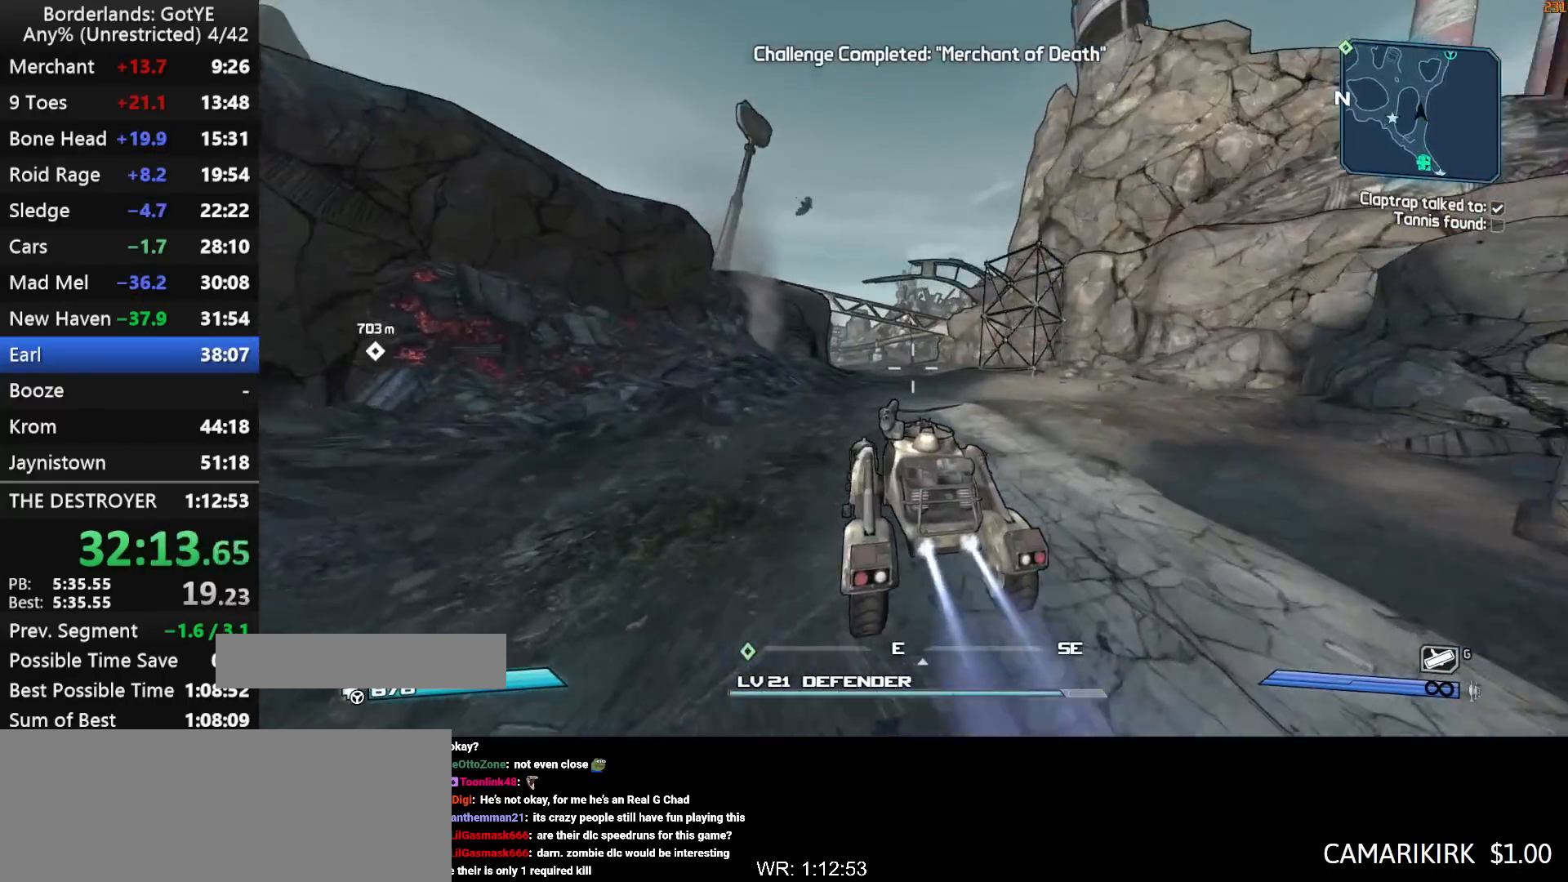
{"keys": ["w"], "mouse_move": "still", "events": []}
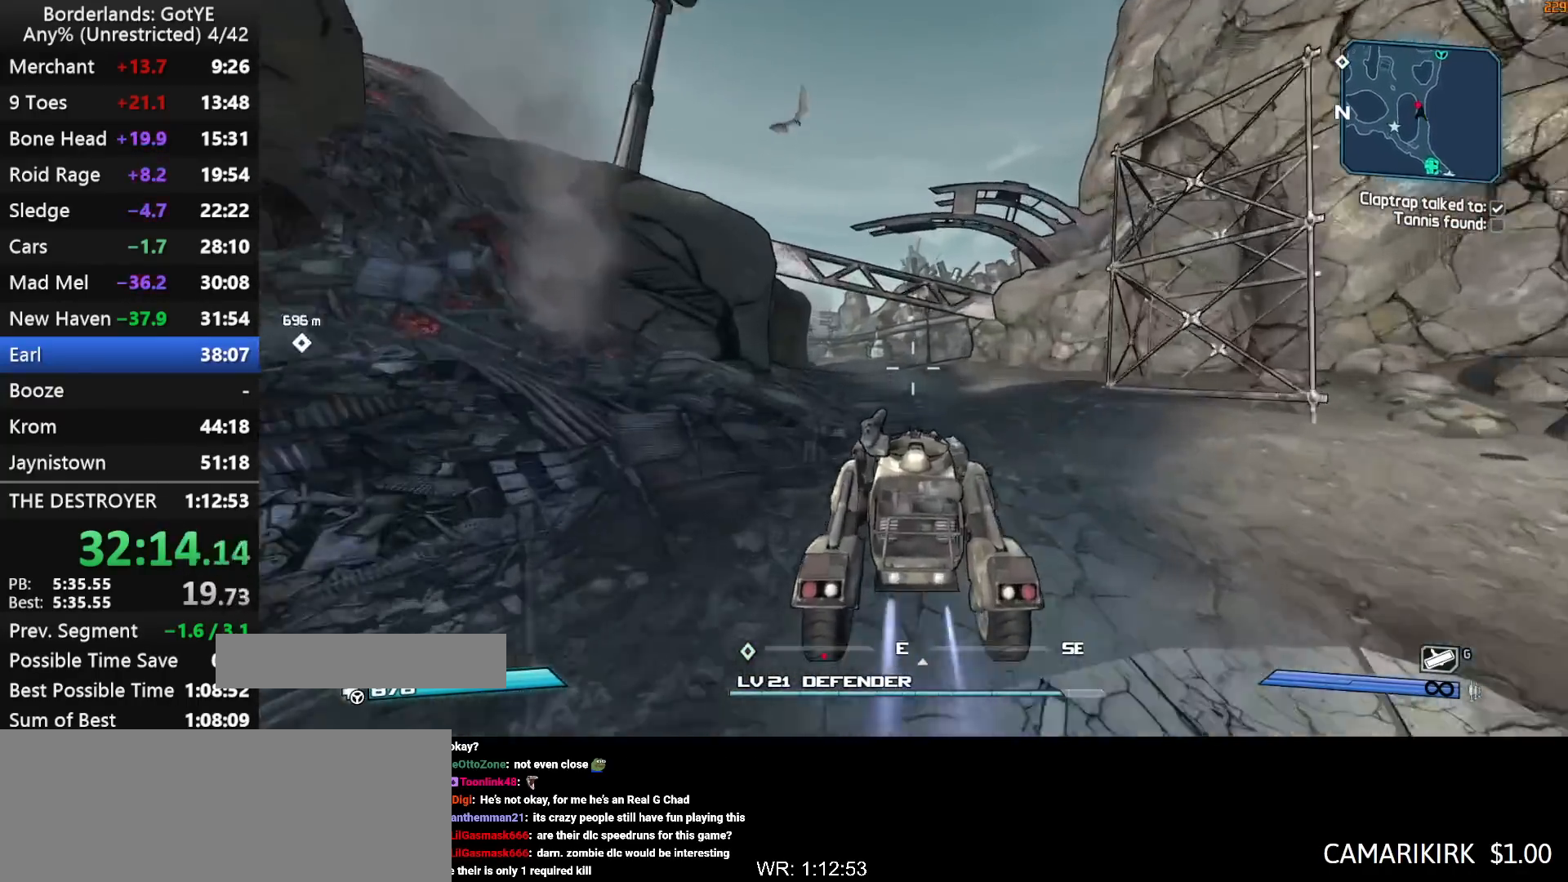
{"keys": ["w"], "mouse_move": "still", "events": []}
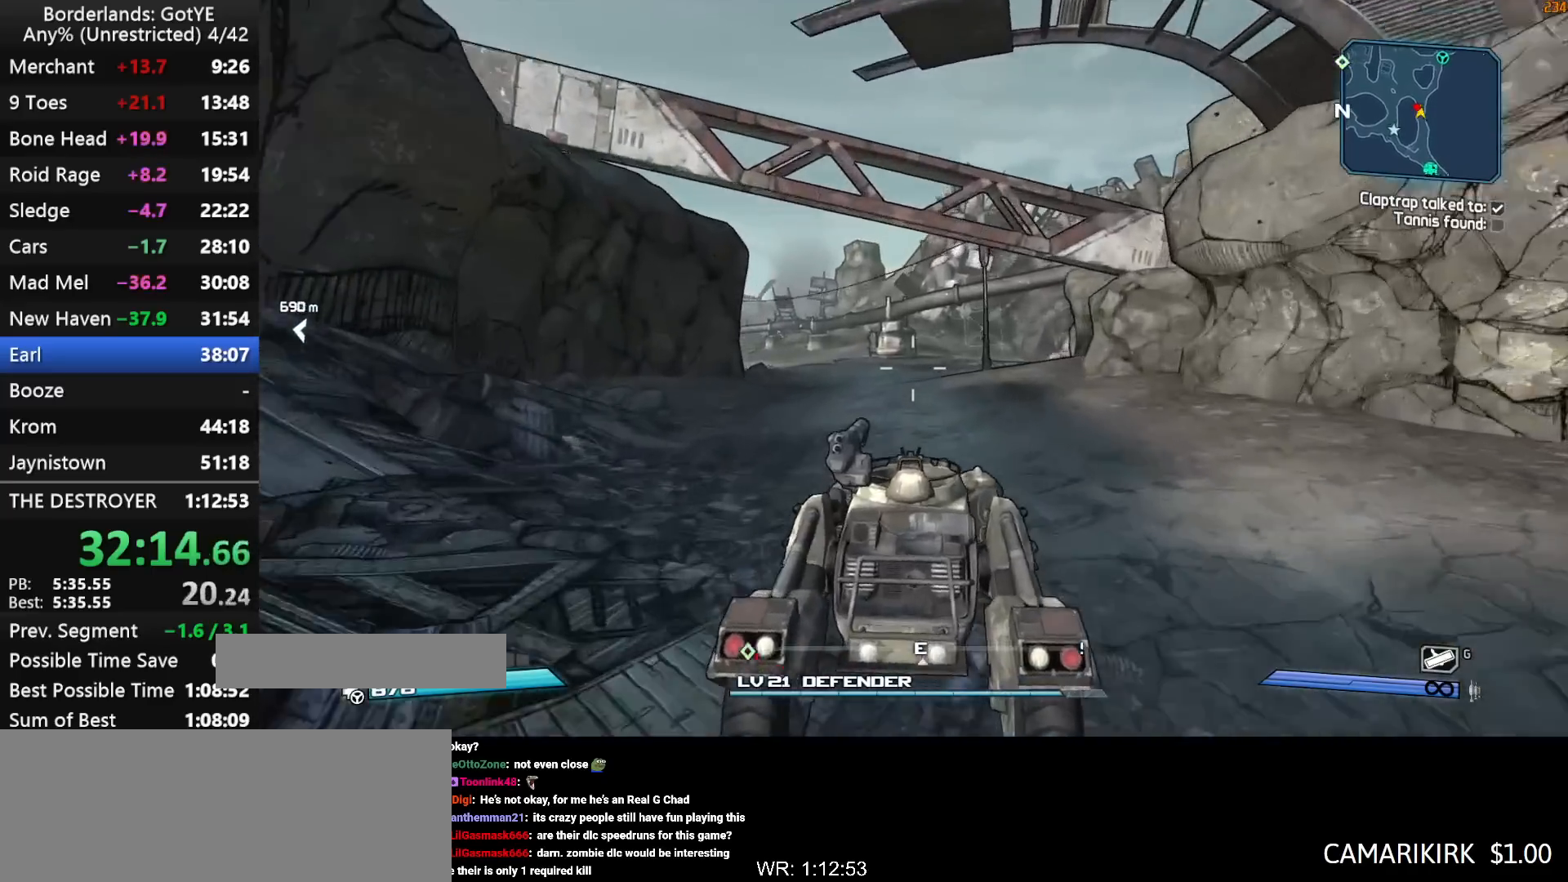
{"keys": ["left", "w"], "mouse_move": "down-left", "events": [[400, "left", "down"]]}
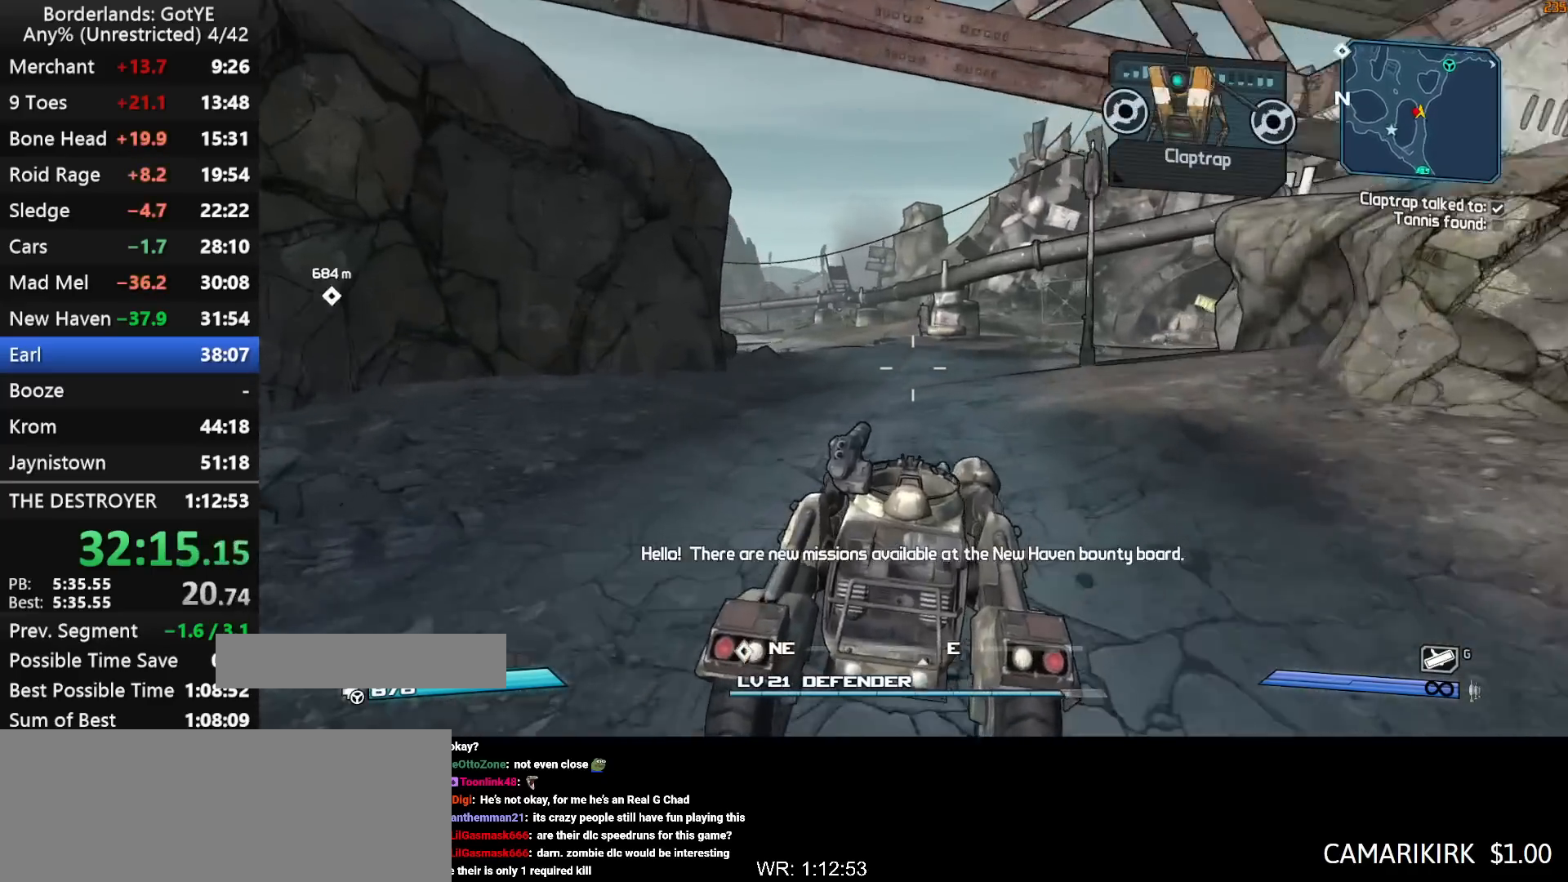
{"keys": ["left", "w"], "mouse_move": "left", "events": []}
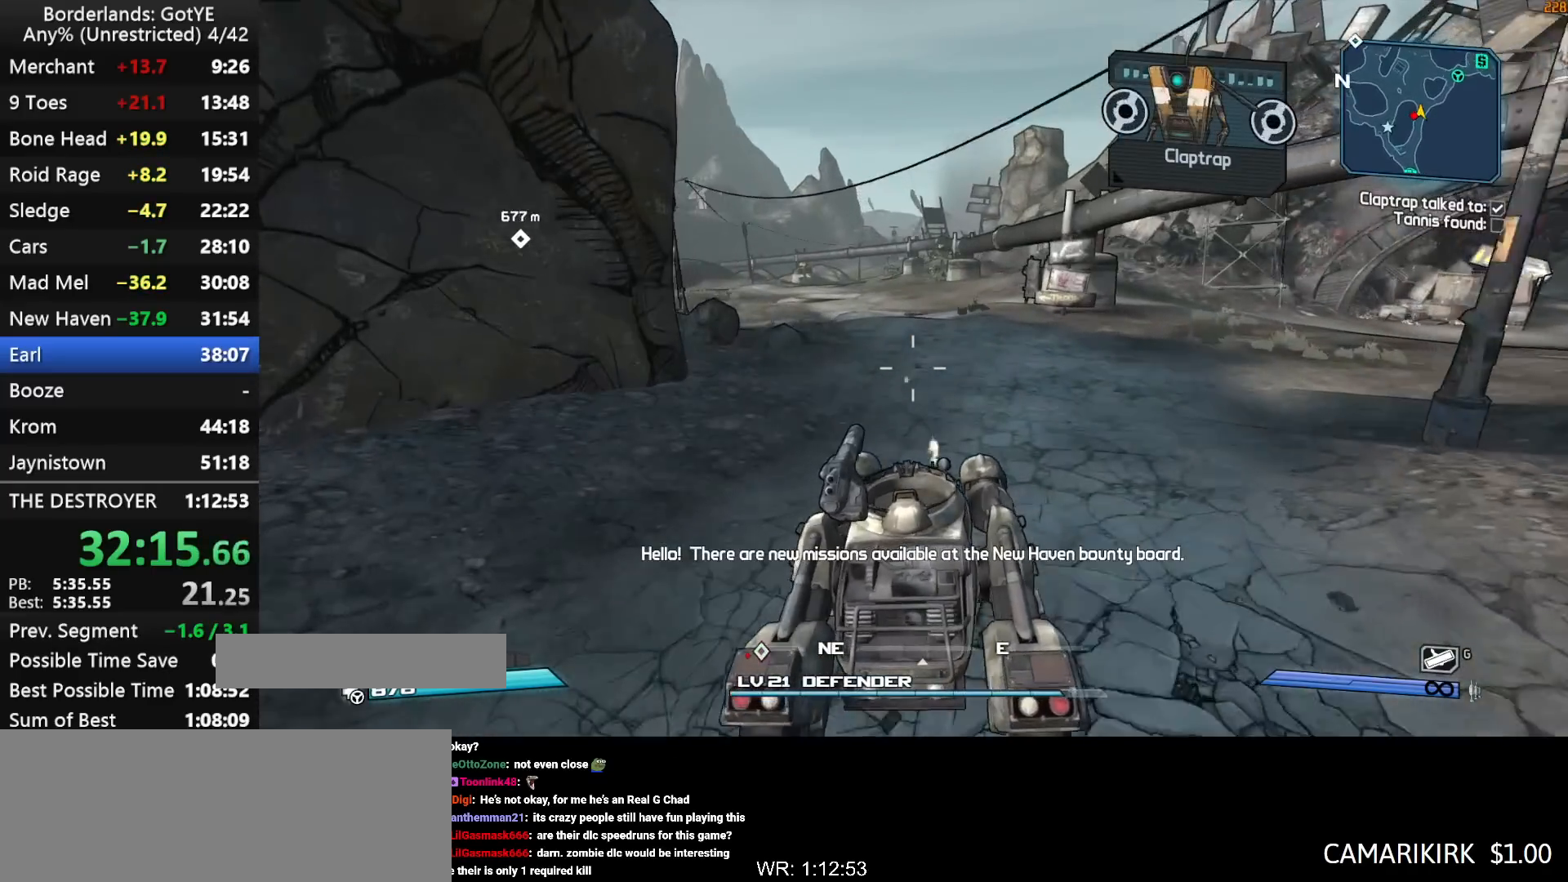
{"keys": ["left", "w"], "mouse_move": "left", "events": []}
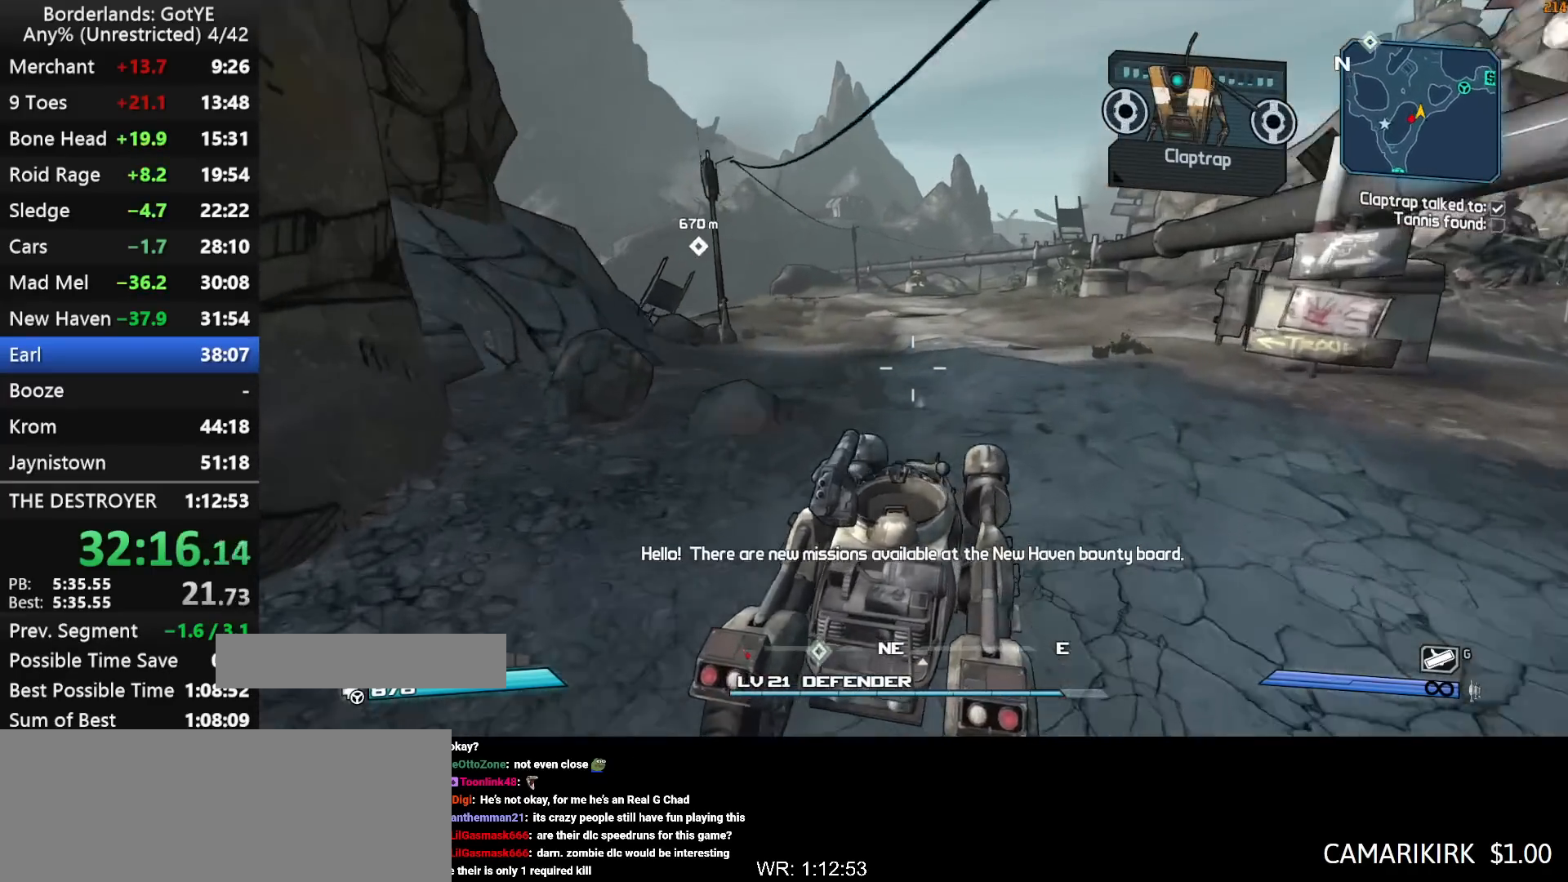
{"keys": ["left", "w"], "mouse_move": "still", "events": []}
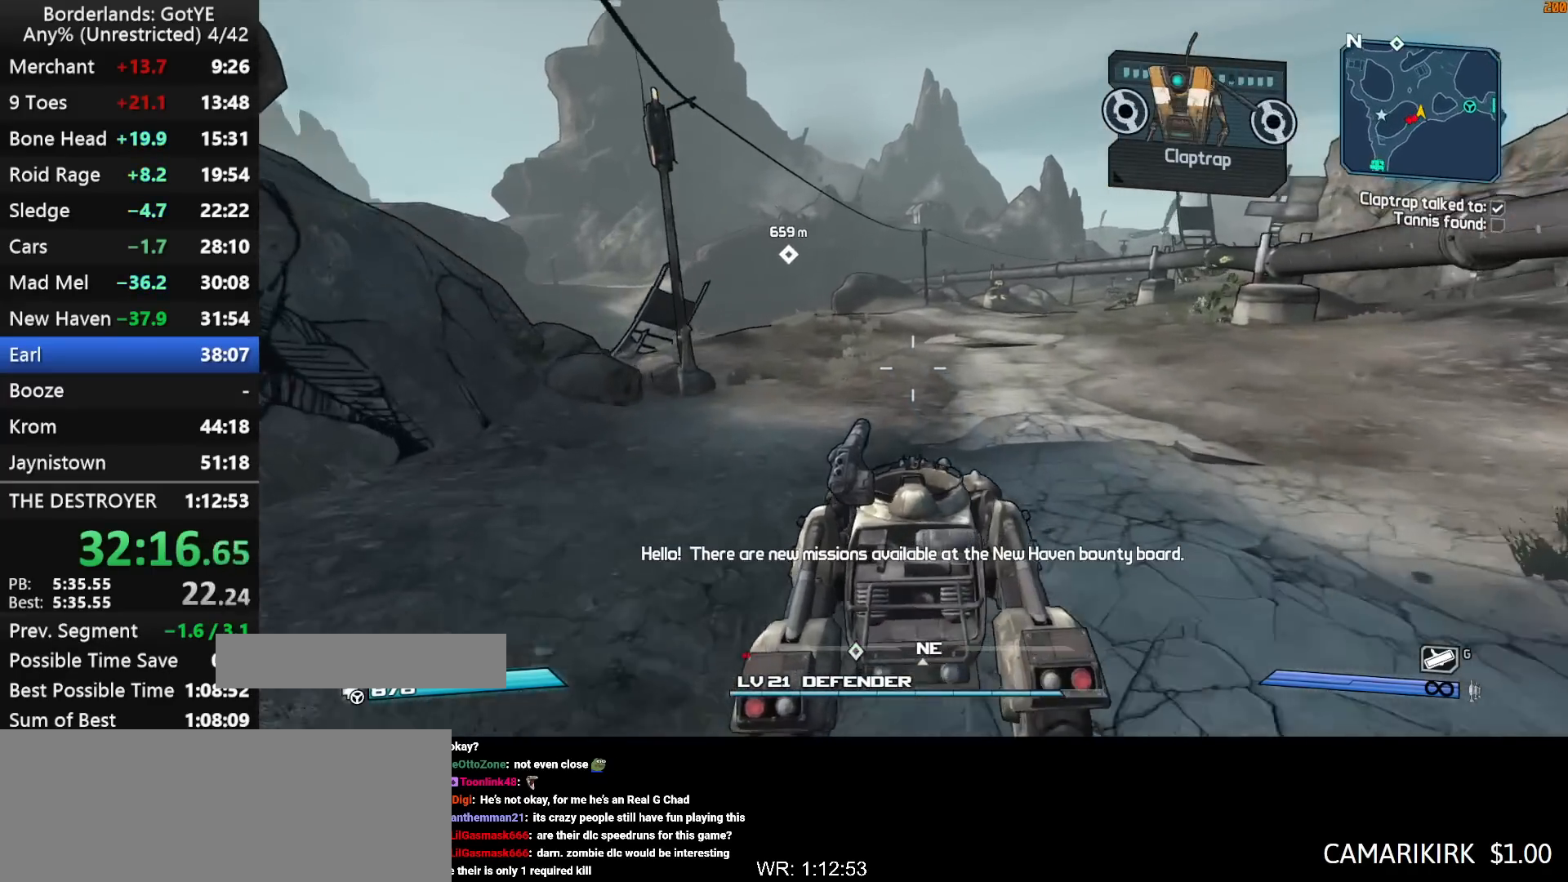
{"keys": ["left", "w"], "mouse_move": "left", "events": []}
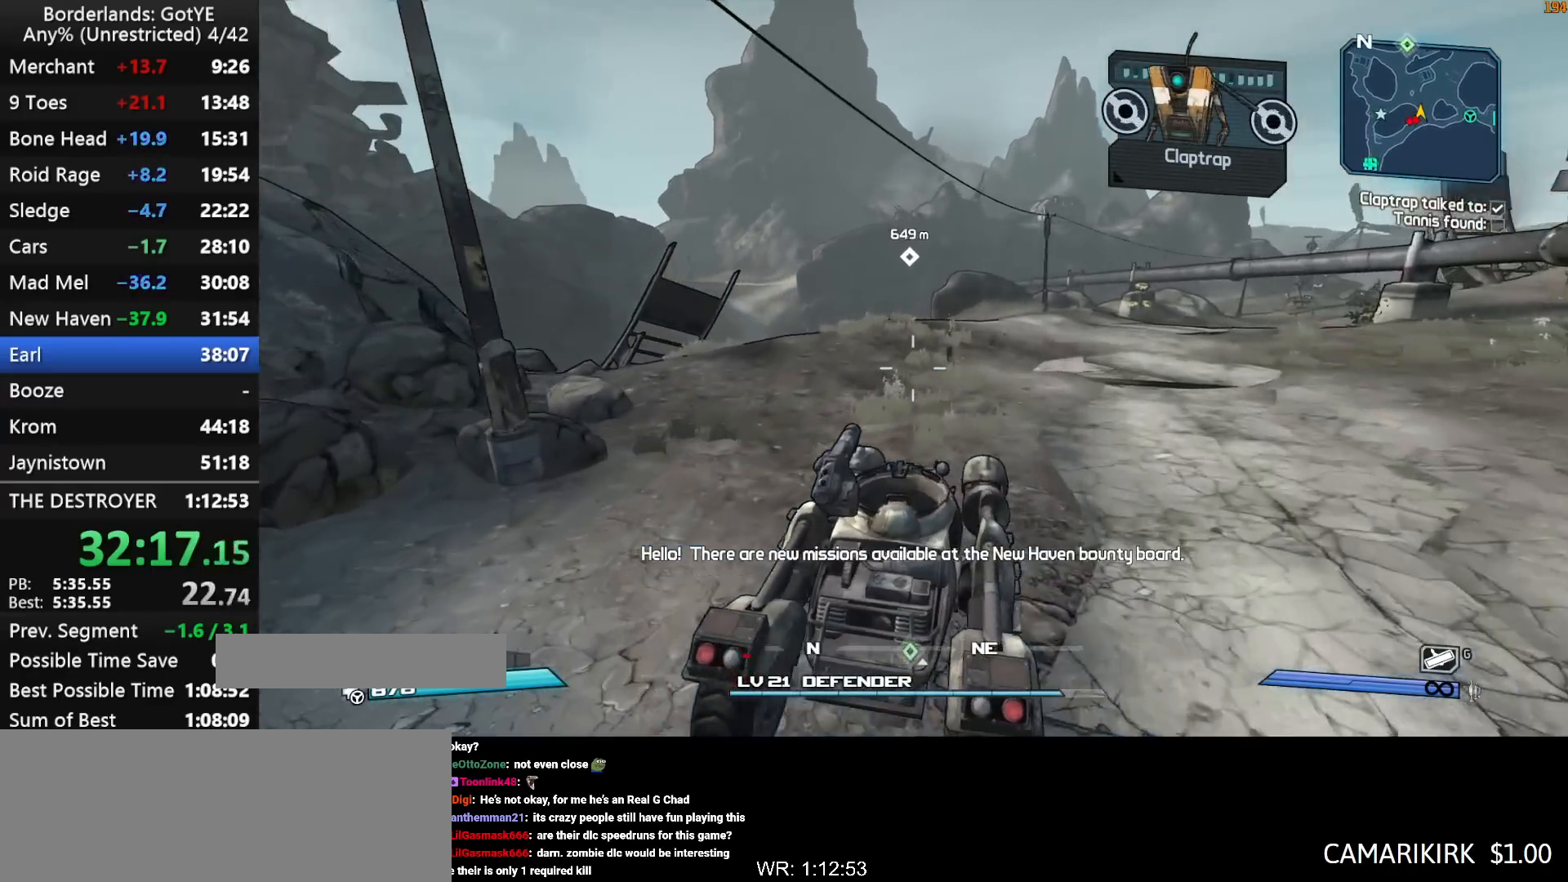
{"keys": ["left", "w"], "mouse_move": "down-right", "events": []}
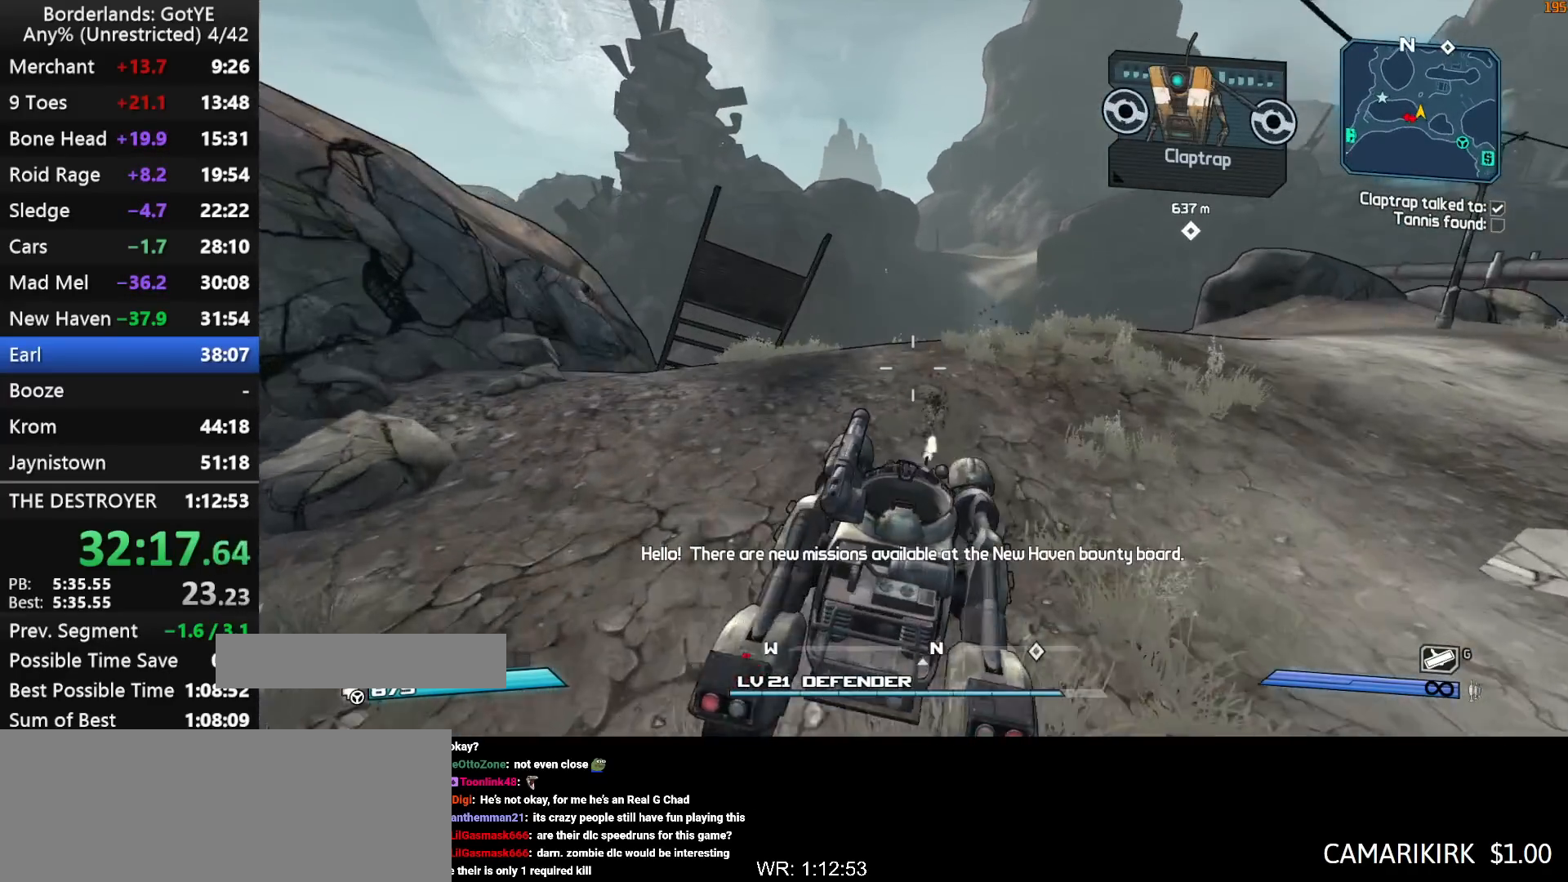
{"keys": ["w"], "mouse_move": "right", "events": [[500, "left", "up"]]}
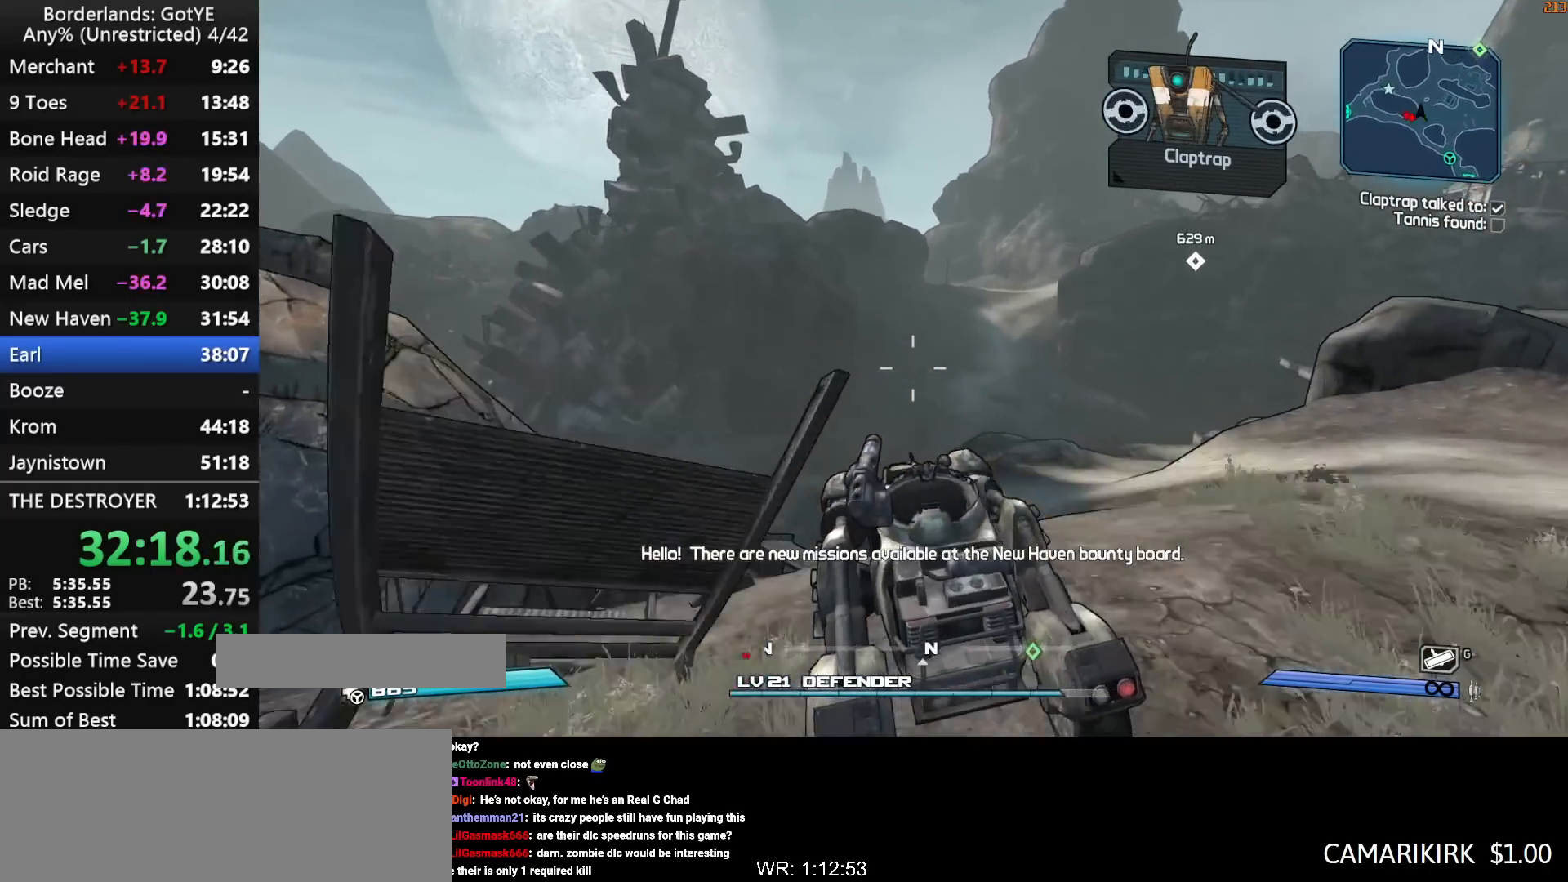
{"keys": ["w"], "mouse_move": "still", "events": []}
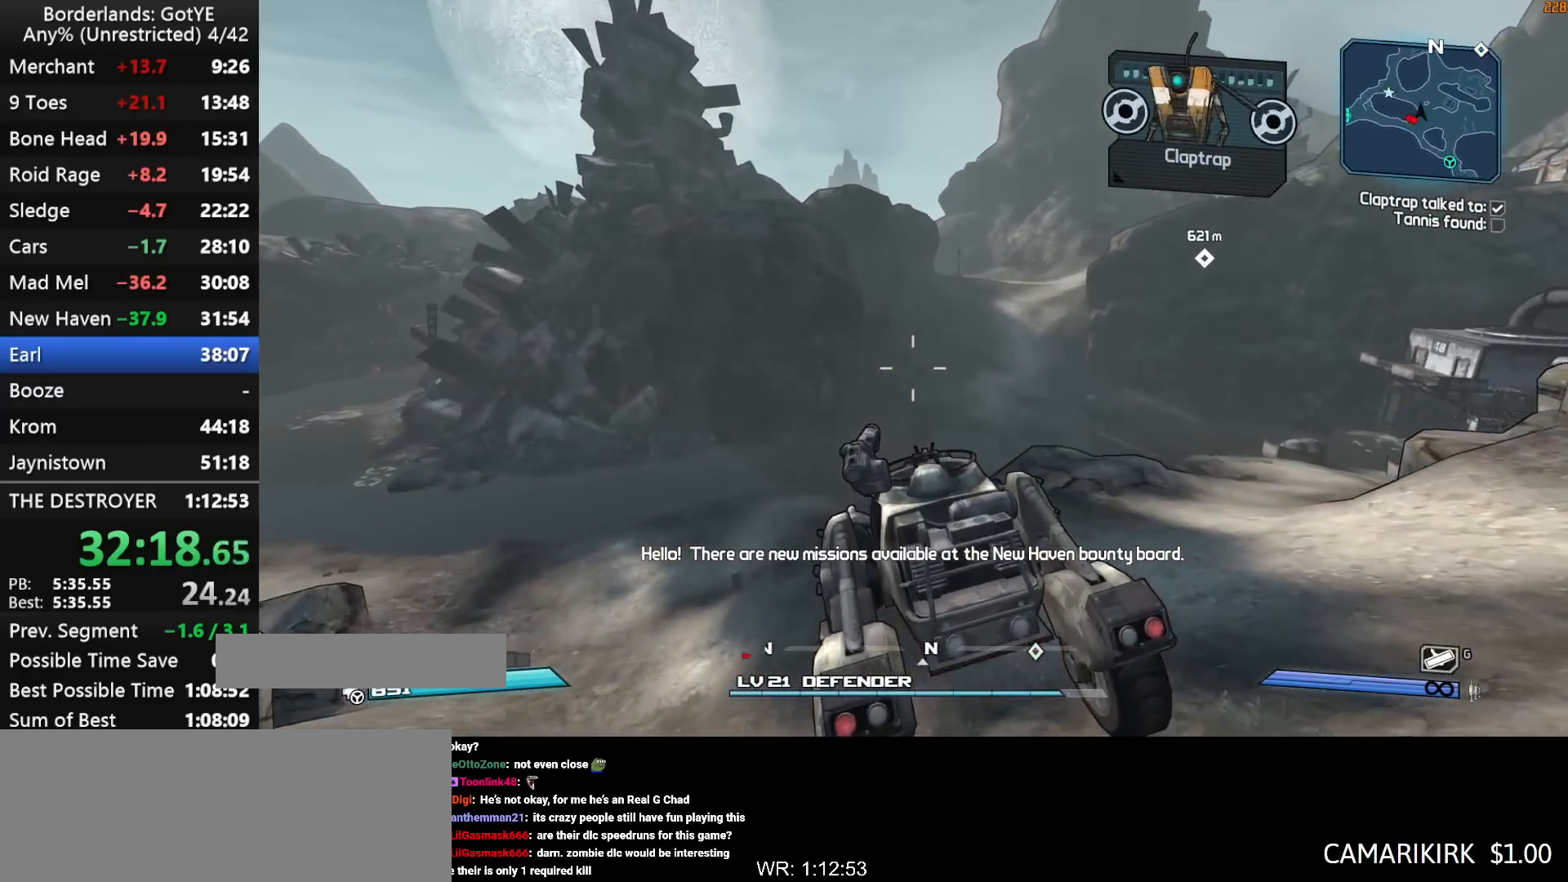
{"keys": ["w"], "mouse_move": "right", "events": []}
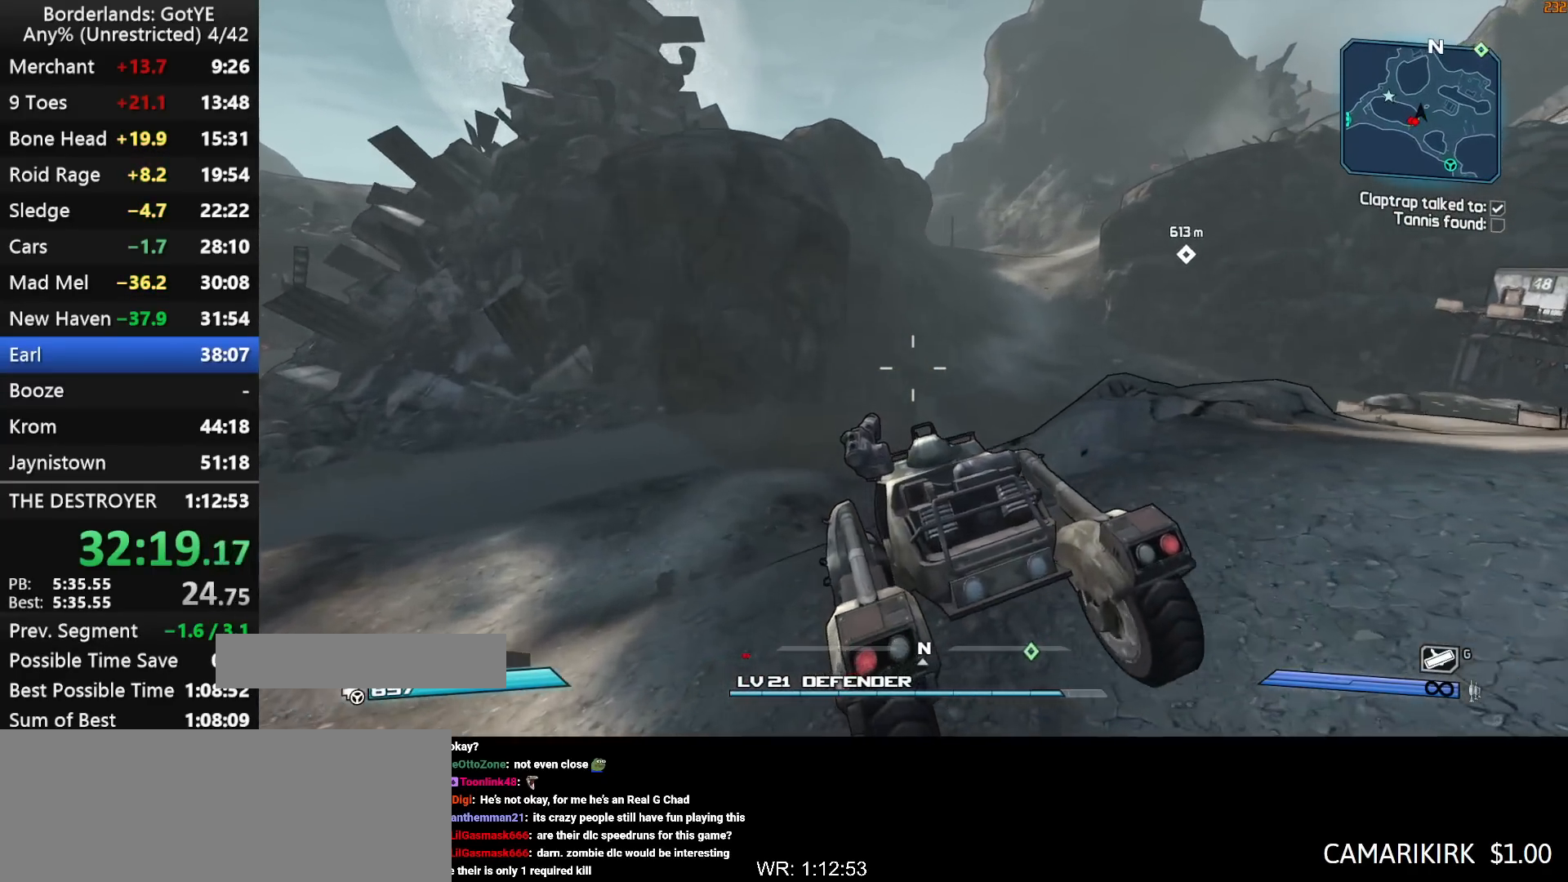
{"keys": ["w"], "mouse_move": "still", "events": []}
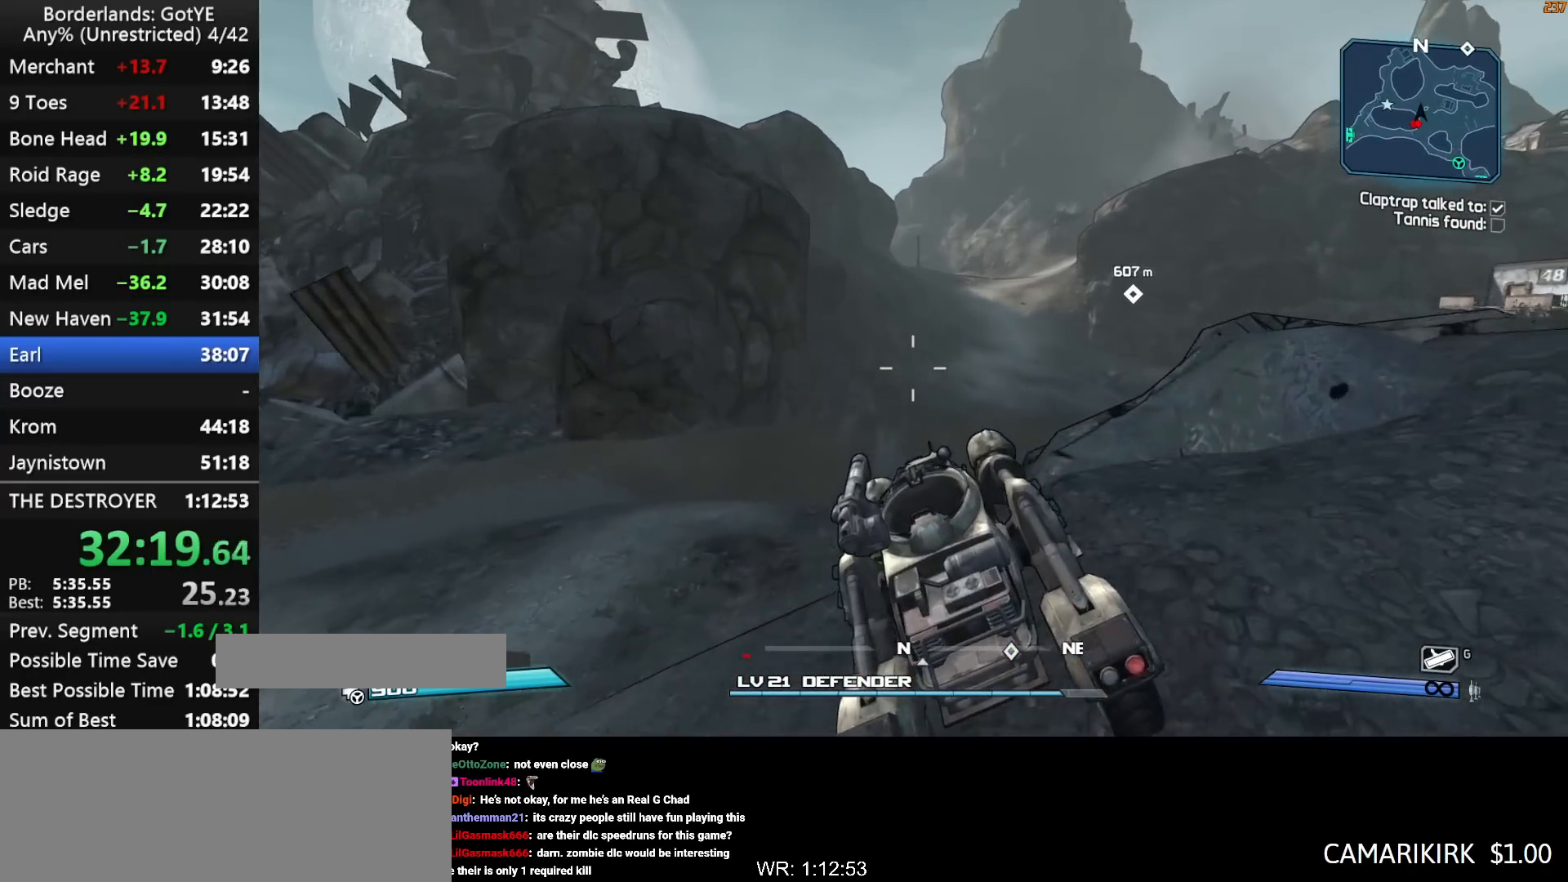
{"keys": ["w"], "mouse_move": "right", "events": []}
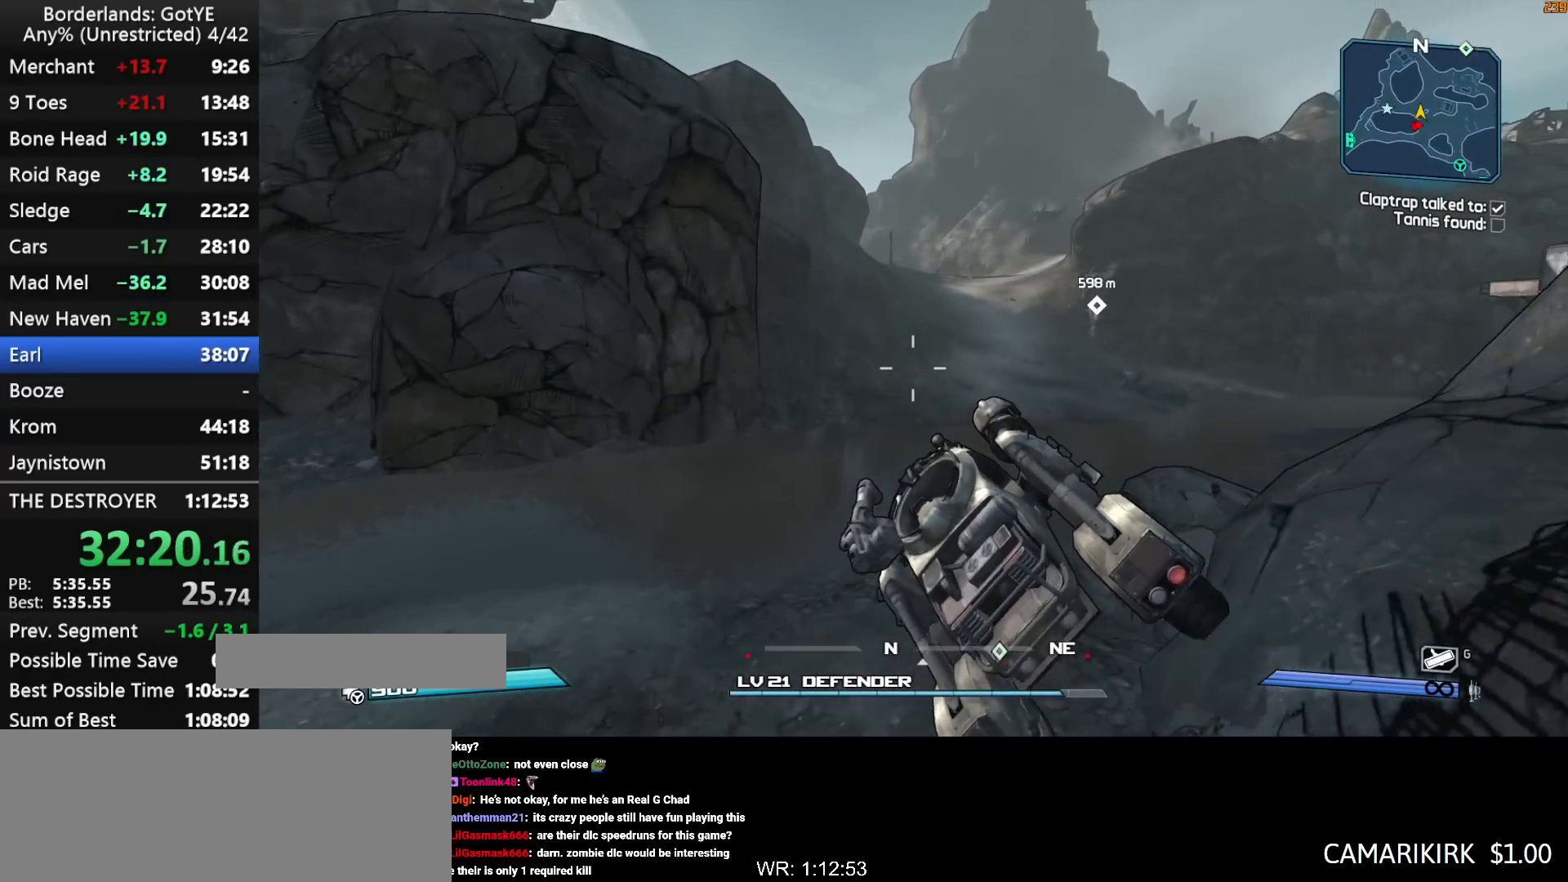
{"keys": ["w"], "mouse_move": "up-right", "events": []}